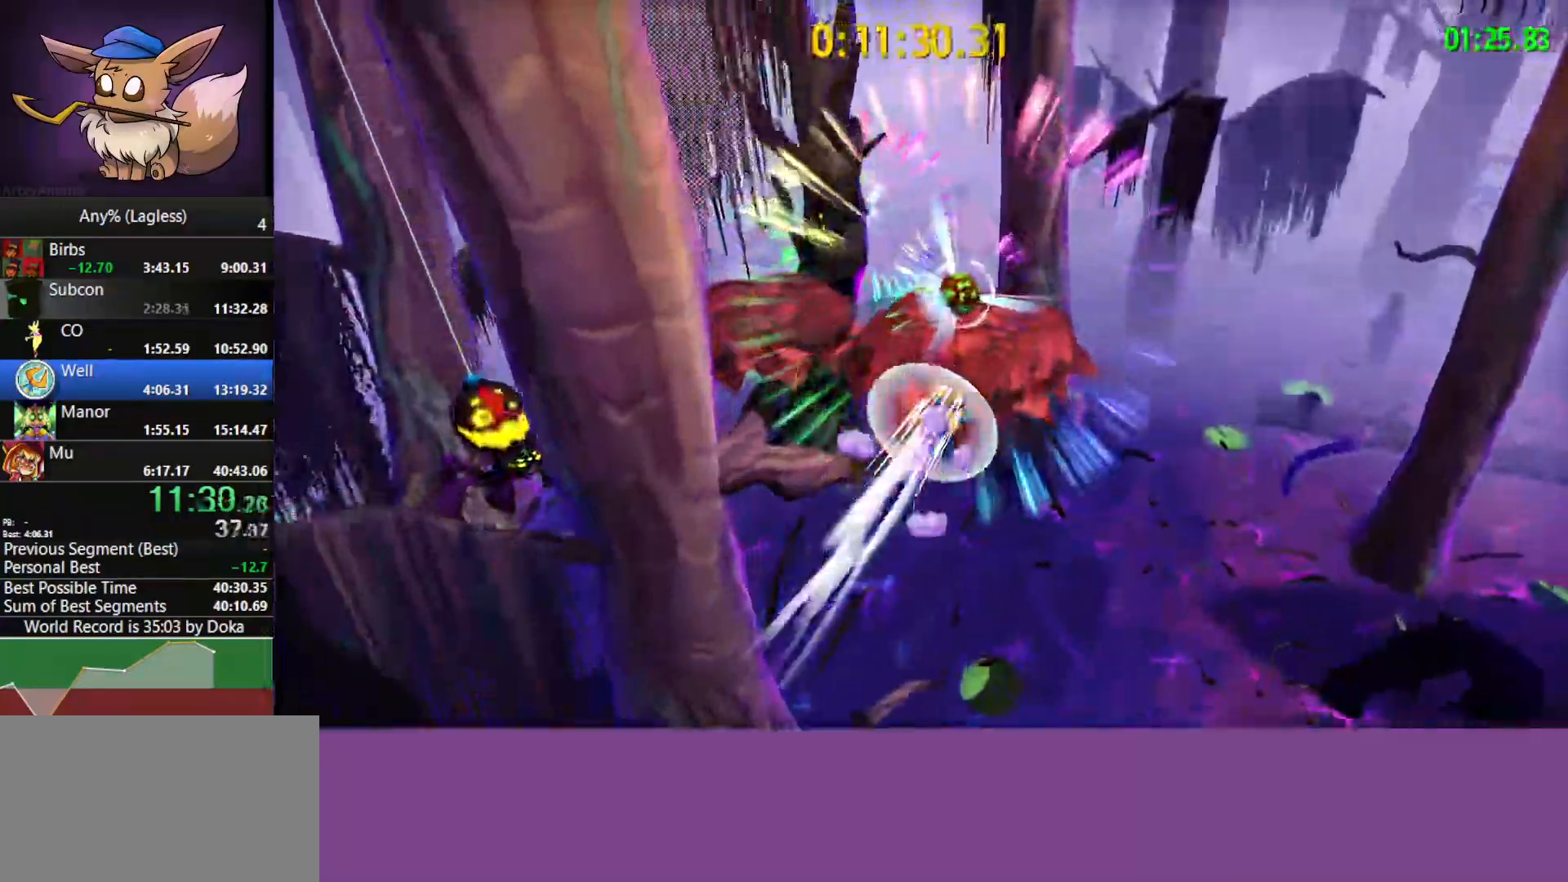
Gameplay with keyboard and mouse; each line is a JSON object with the keys and mouse buttons held at the frame after it. "events" lists presses ("down") and releases ("up") of "1", "2", "3", "4", "5", "a", "alt", "c", "caps_lock", "ctrl", "d", "e", "f", "g", "q", "r", "s", "shift", "space", "t", "tab", "v", "w", "x", "z", "mouse_left", "mouse_wheel" and "mouse_right" between this image and that frame as [ms after this image, input, new state], when the widget could be followed in between. "mouse_left", "mouse_wheel", "mouse_right" = the "left", "wheel", "right" buttons of the "mouse" list. No other keys are recorded. "wheel" means that the mouse wheel is clicked or scrolled. "mouse_move" is the direction in which the mouse moves at that frame (one of eight, or "still"), when it could be read.
{"keys": ["a", "w"], "mouse": [], "mouse_move": "still", "events": [[17, "a", "up"], [17, "shift", "up"], [100, "shift", "down"], [300, "shift", "up"], [483, "a", "down"]]}
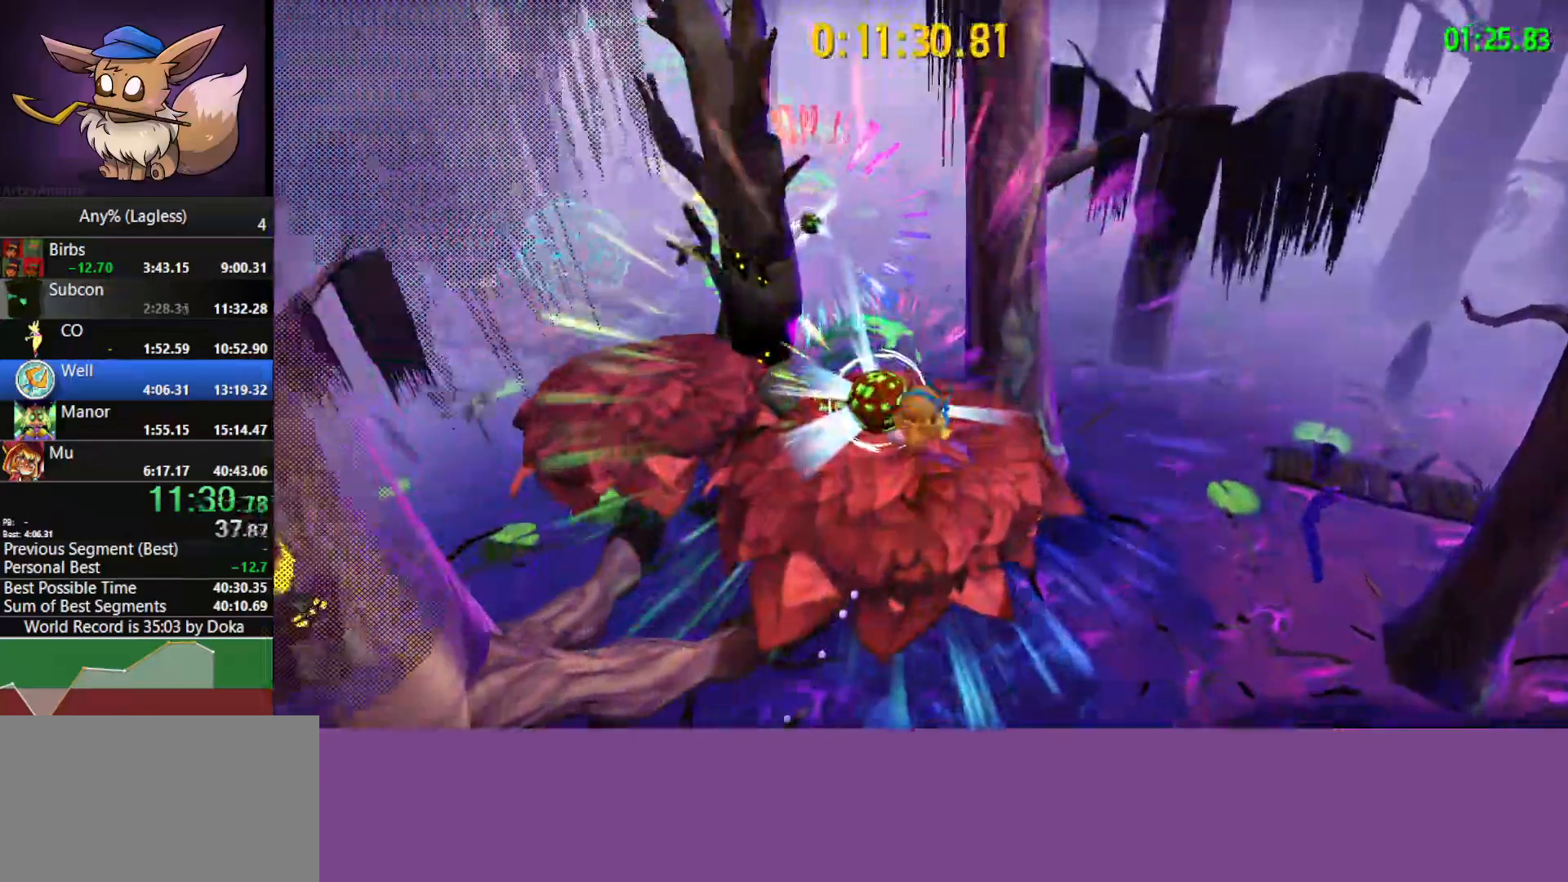
{"keys": ["d", "w"], "mouse": [], "mouse_move": "still", "events": [[33, "a", "up"], [167, "a", "down"], [317, "a", "up"], [317, "space", "down"], [350, "d", "down"], [400, "space", "up"]]}
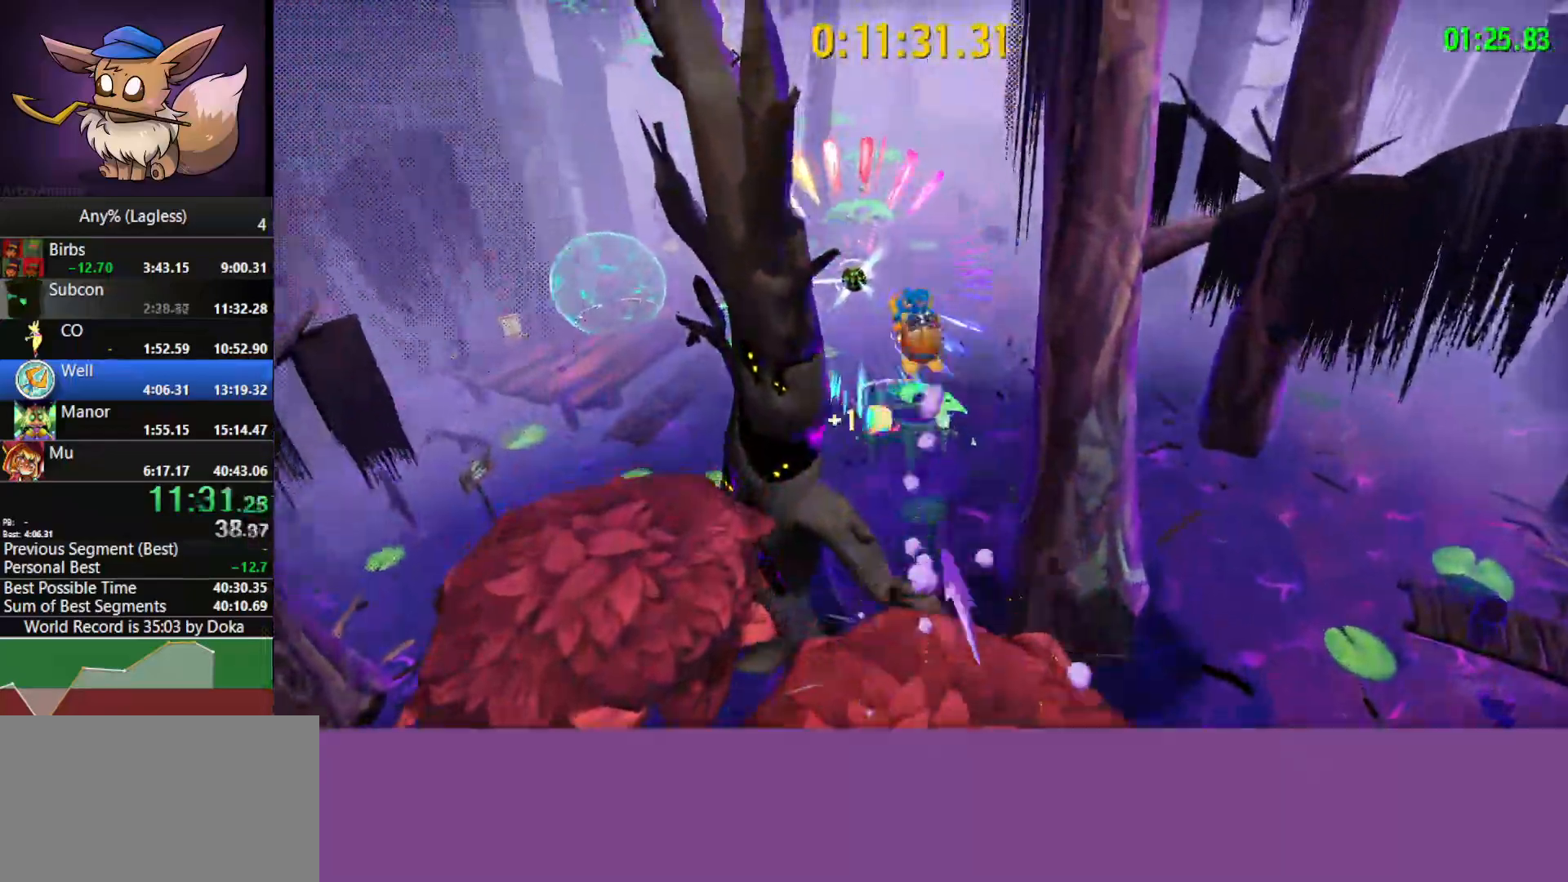
{"keys": ["a", "w"], "mouse": [], "mouse_move": "still", "events": [[233, "a", "down"], [283, "d", "up"]]}
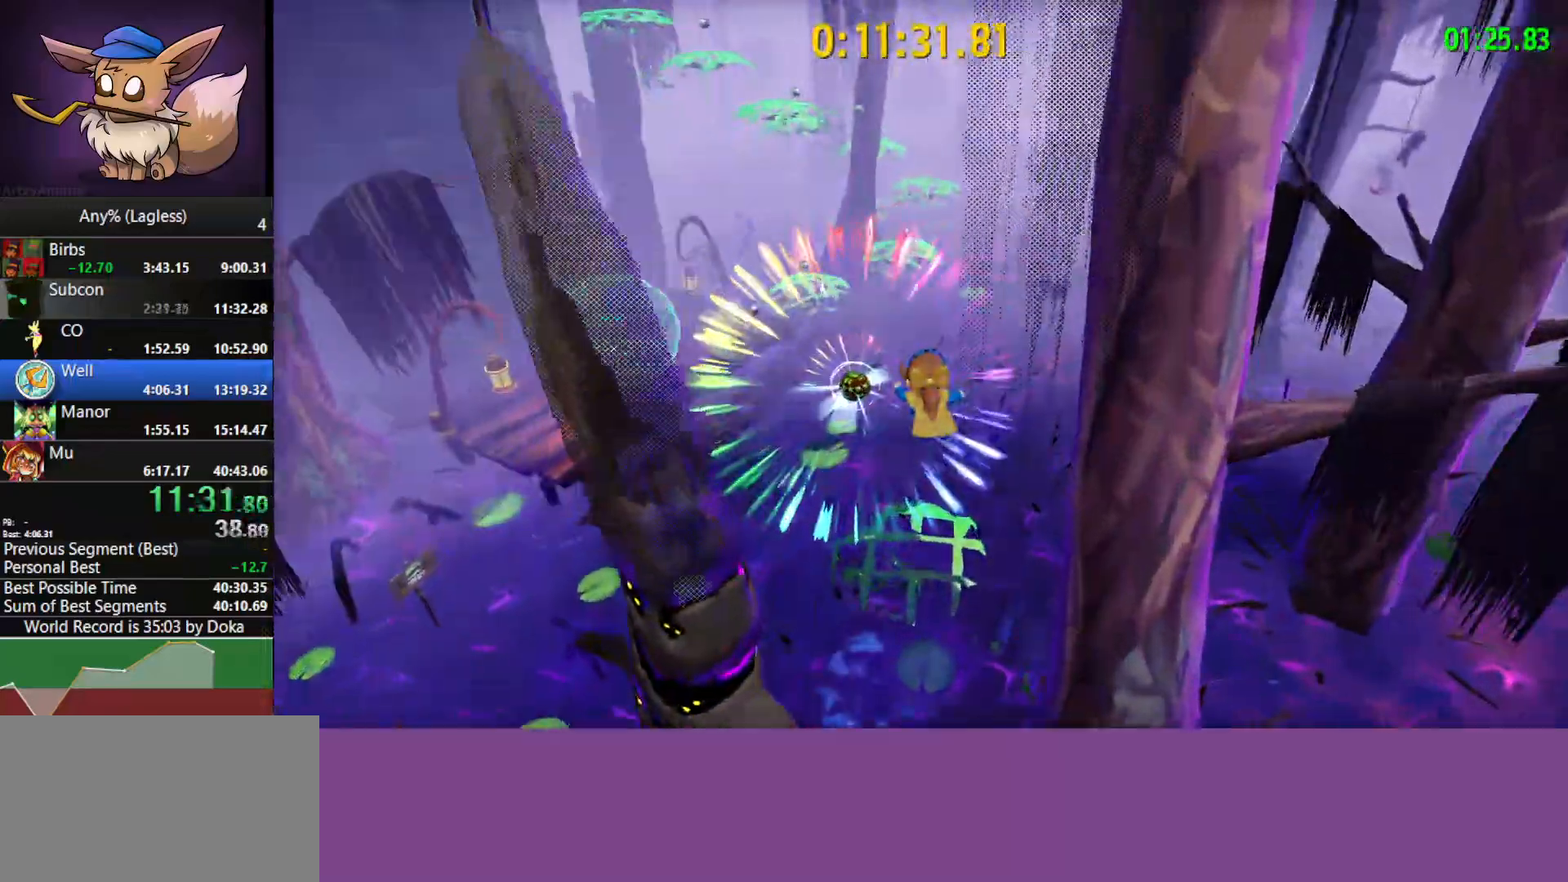
{"keys": ["a", "shift"], "mouse": [], "mouse_move": "still", "events": [[100, "a", "up"], [200, "a", "down"], [333, "w", "up"], [433, "shift", "down"]]}
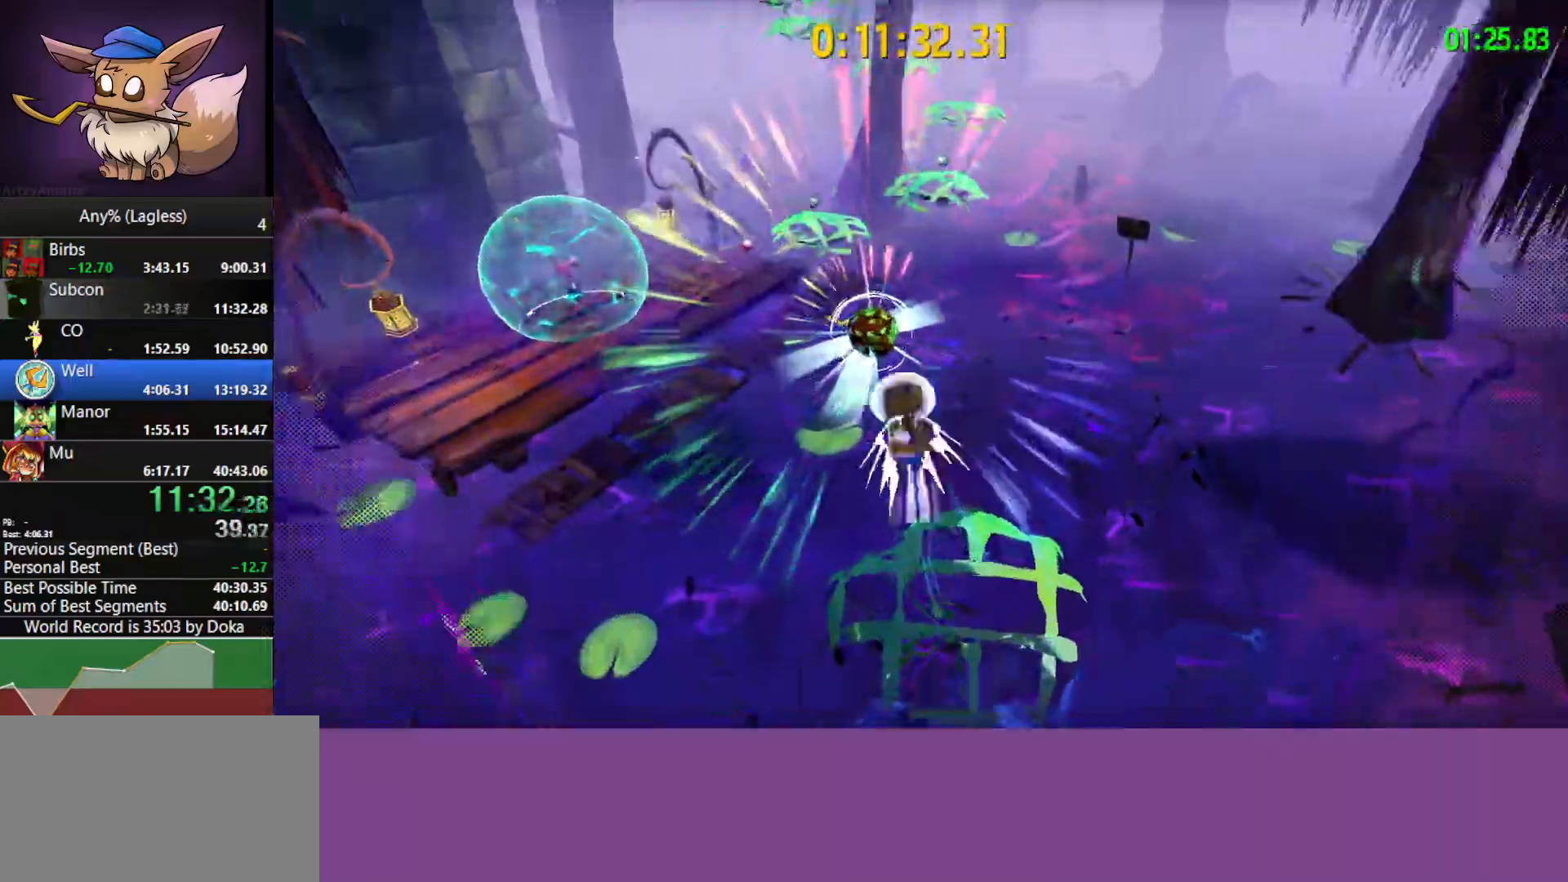
{"keys": ["a"], "mouse": [], "mouse_move": "still", "events": [[83, "shift", "up"]]}
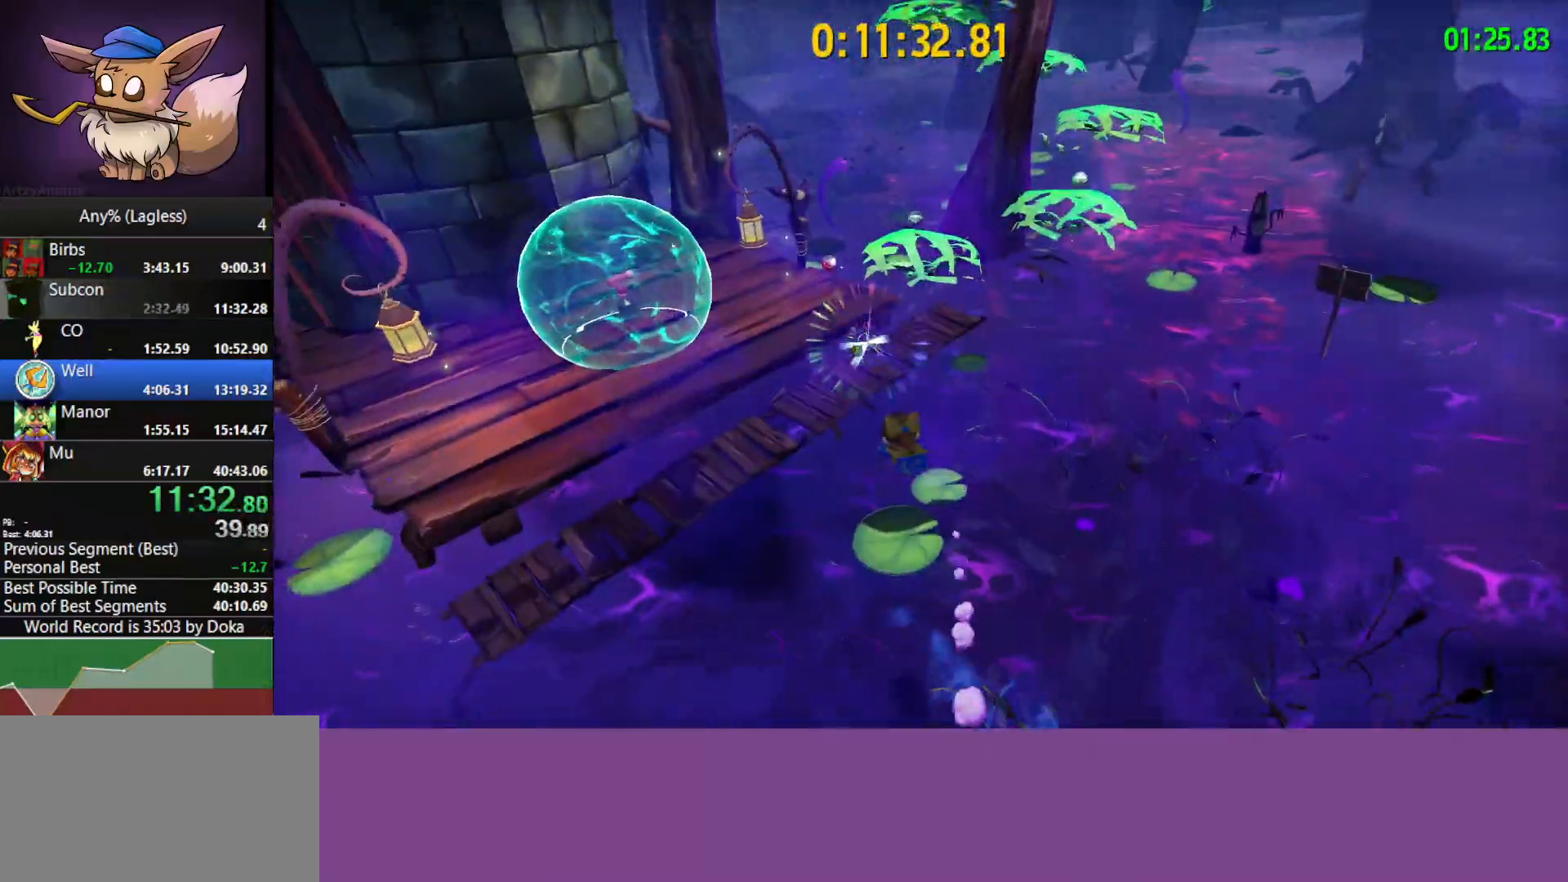
{"keys": ["a", "w"], "mouse": [], "mouse_move": "left", "events": [[233, "shift", "down"], [417, "shift", "up"], [467, "w", "down"]]}
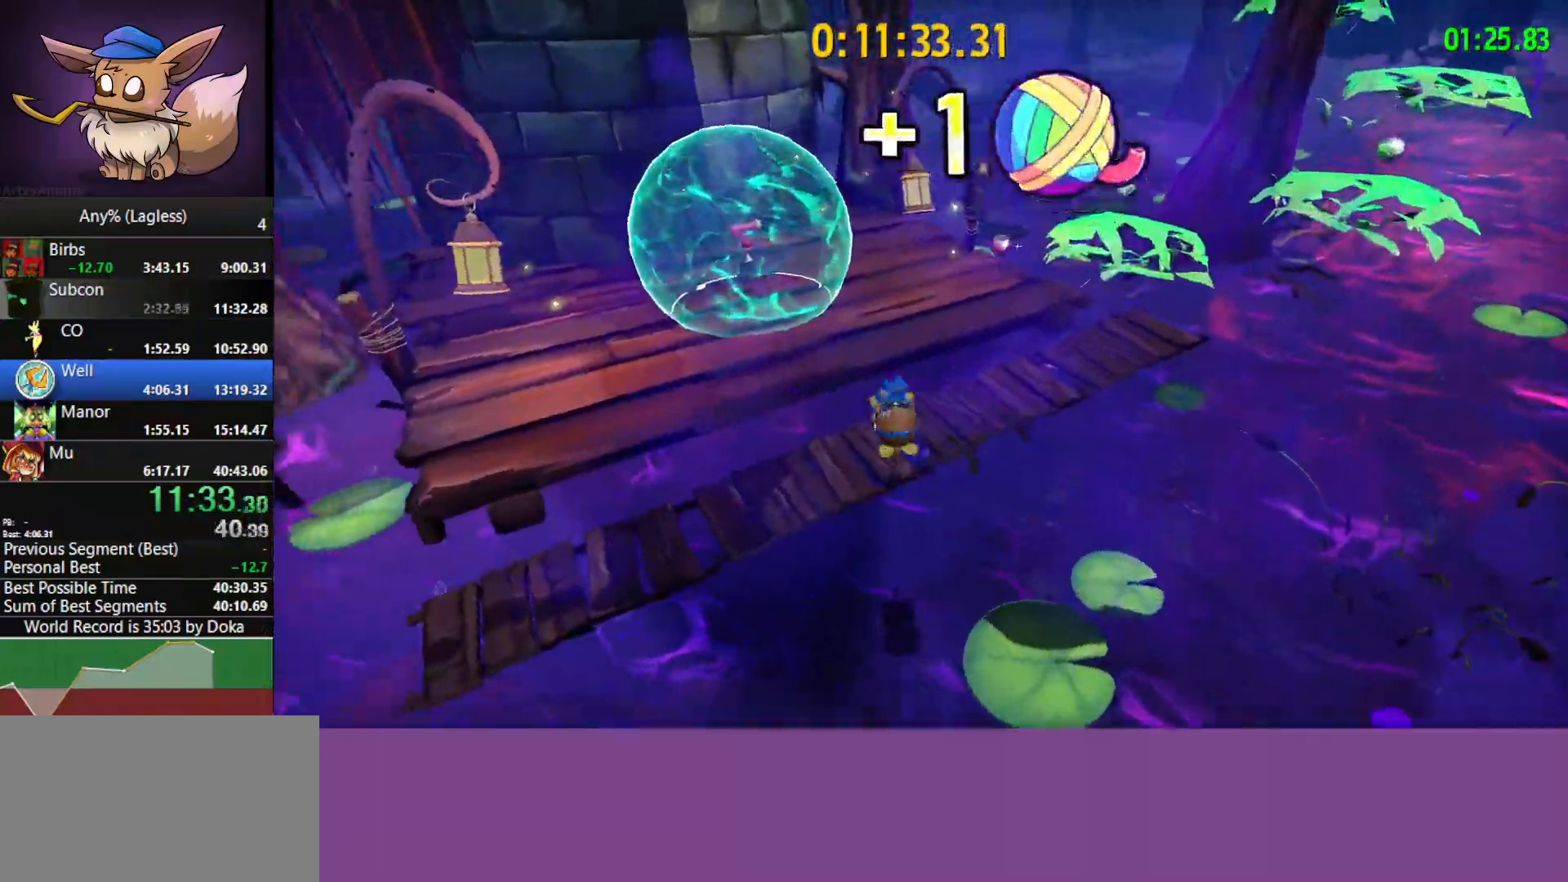
{"keys": ["space", "w"], "mouse": [], "mouse_move": "still", "events": [[200, "a", "up"], [433, "space", "down"]]}
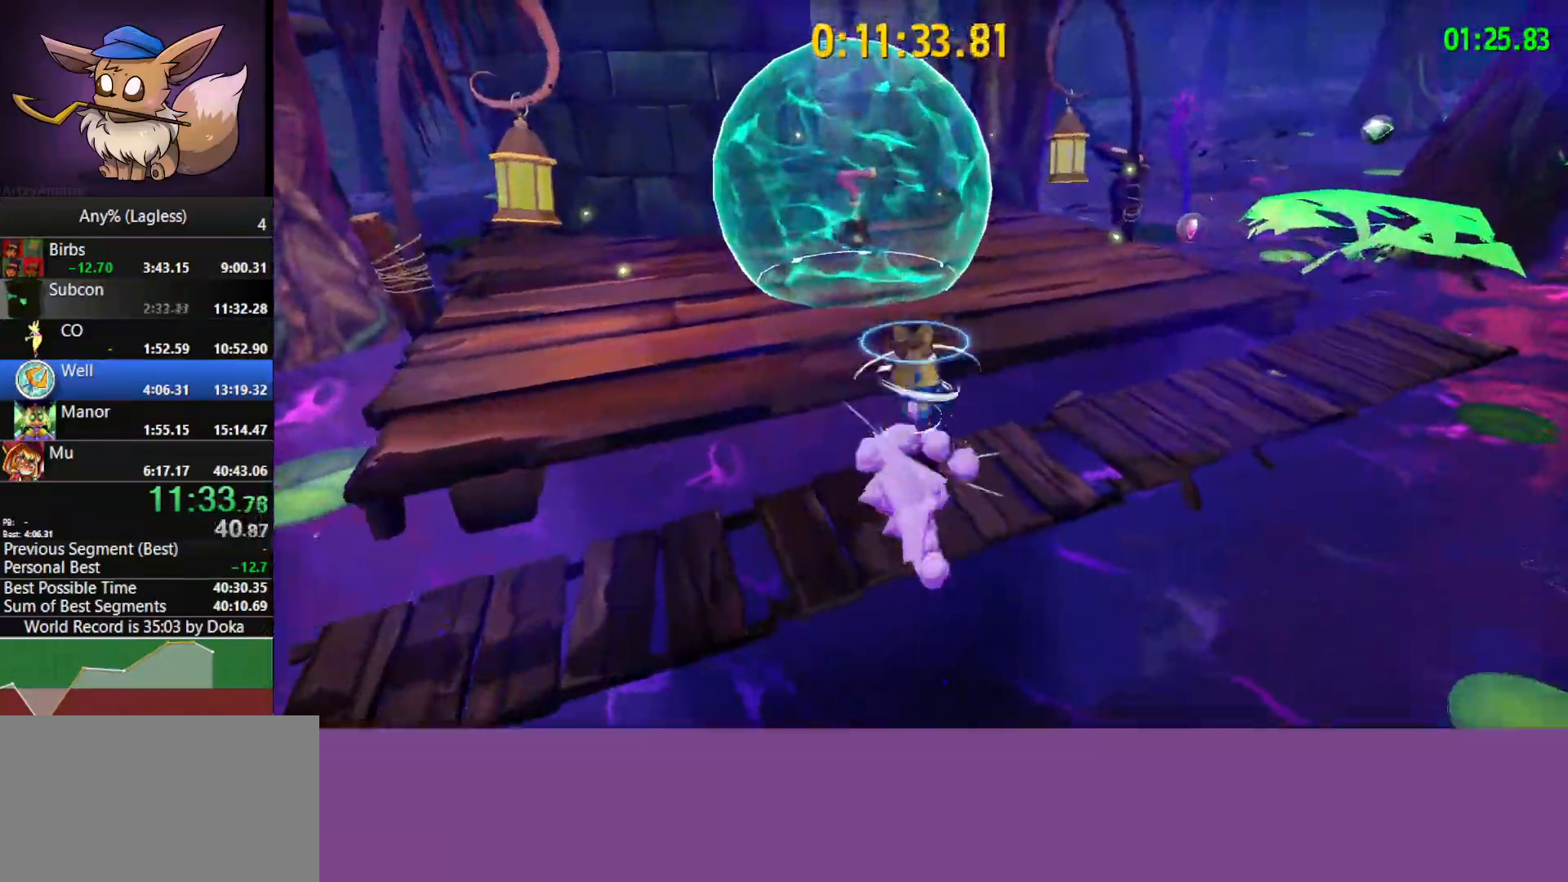
{"keys": ["w"], "mouse": [], "mouse_move": "still", "events": [[33, "shift", "down"], [67, "space", "up"], [217, "shift", "up"]]}
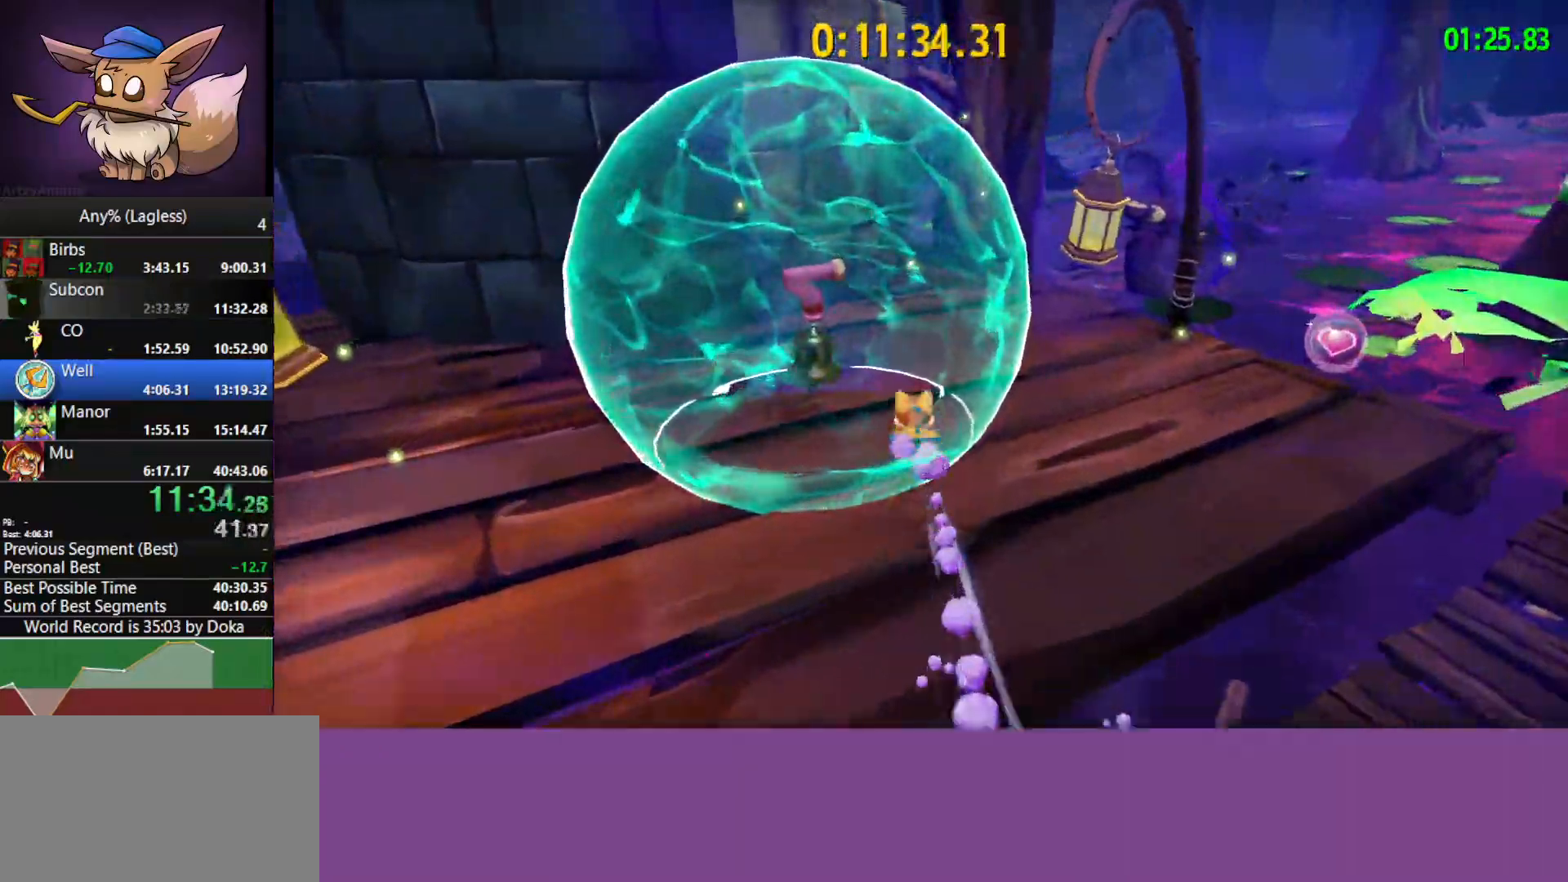
{"keys": ["w"], "mouse": [], "mouse_move": "still", "events": [[50, "shift", "down"], [133, "d", "down"], [183, "shift", "up"], [417, "d", "up"]]}
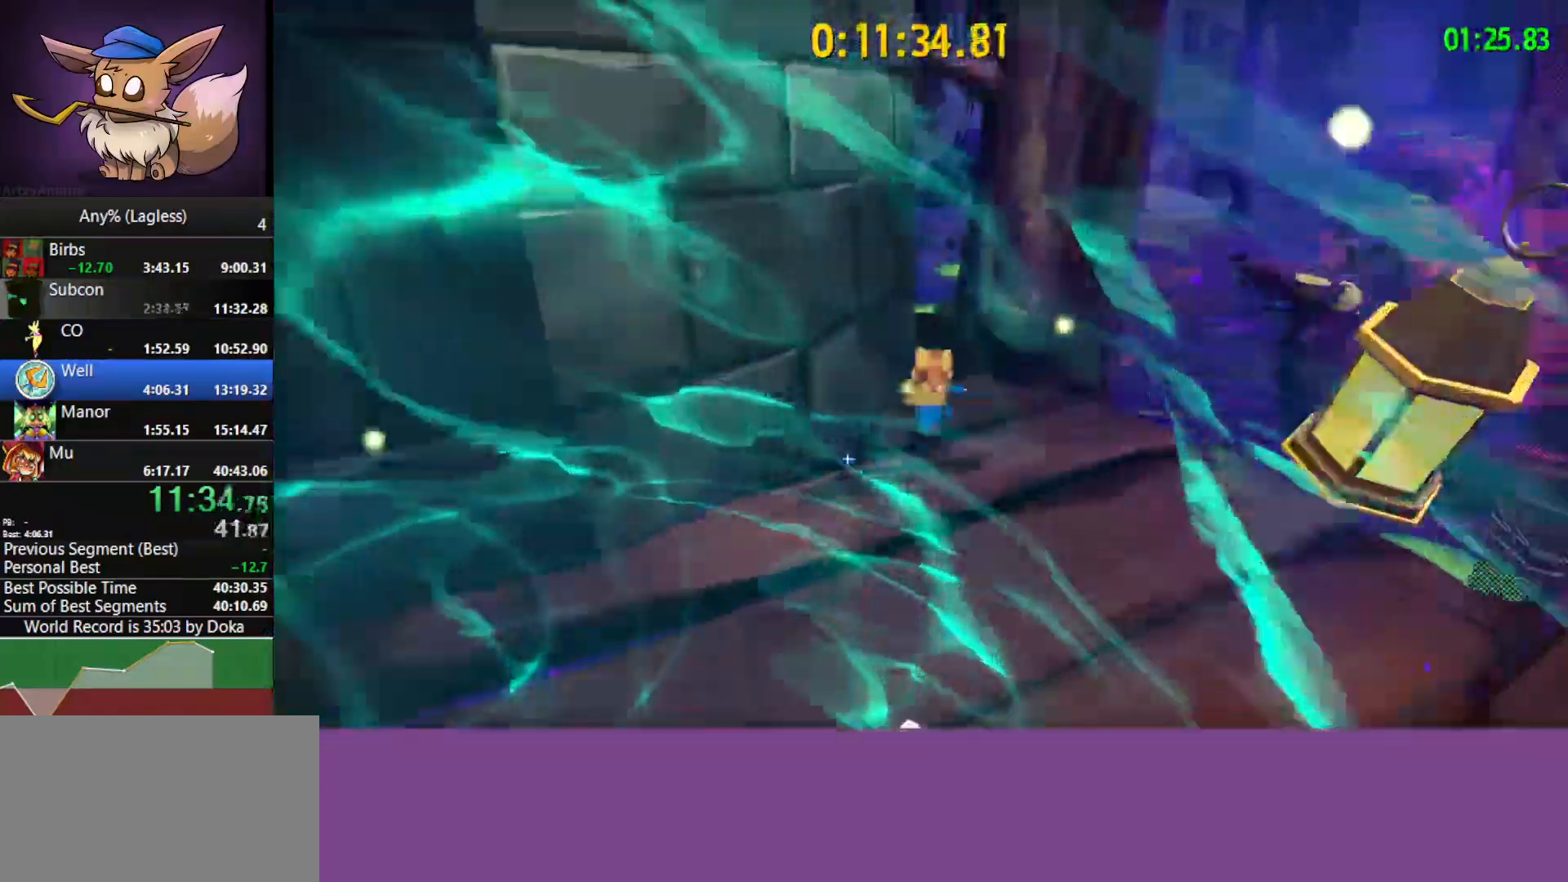
{"keys": ["a", "w"], "mouse": [], "mouse_move": "still", "events": [[200, "space", "down"], [300, "a", "down"], [300, "shift", "down"], [333, "space", "up"], [433, "shift", "up"]]}
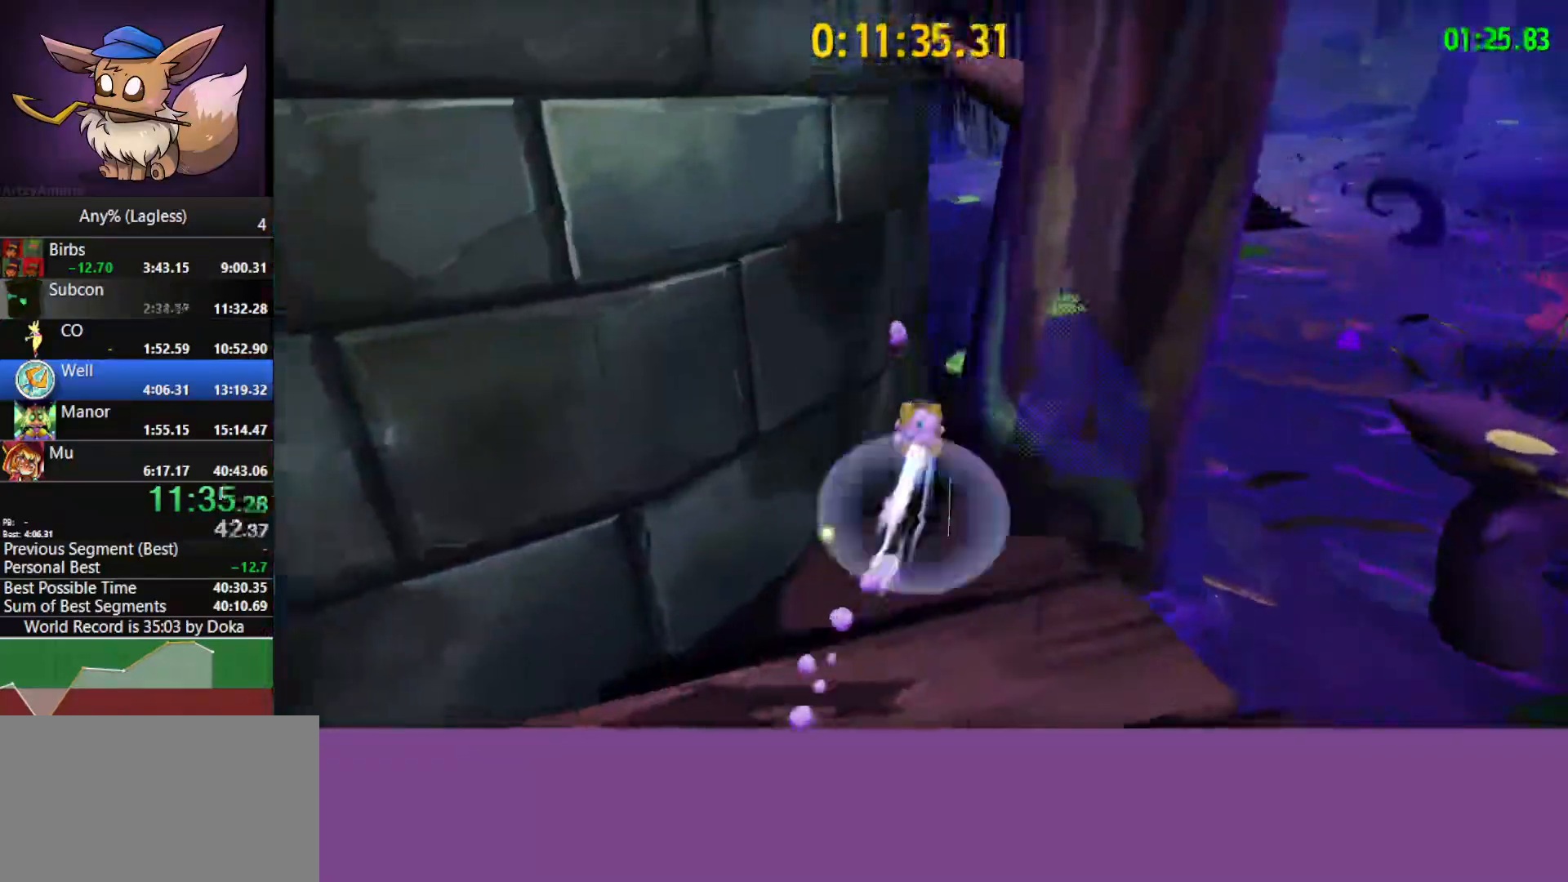
{"keys": [], "mouse": [], "mouse_move": "still", "events": [[167, "a", "up"], [167, "w", "up"], [217, "shift", "down"], [300, "s", "down"], [300, "shift", "up"], [400, "s", "up"]]}
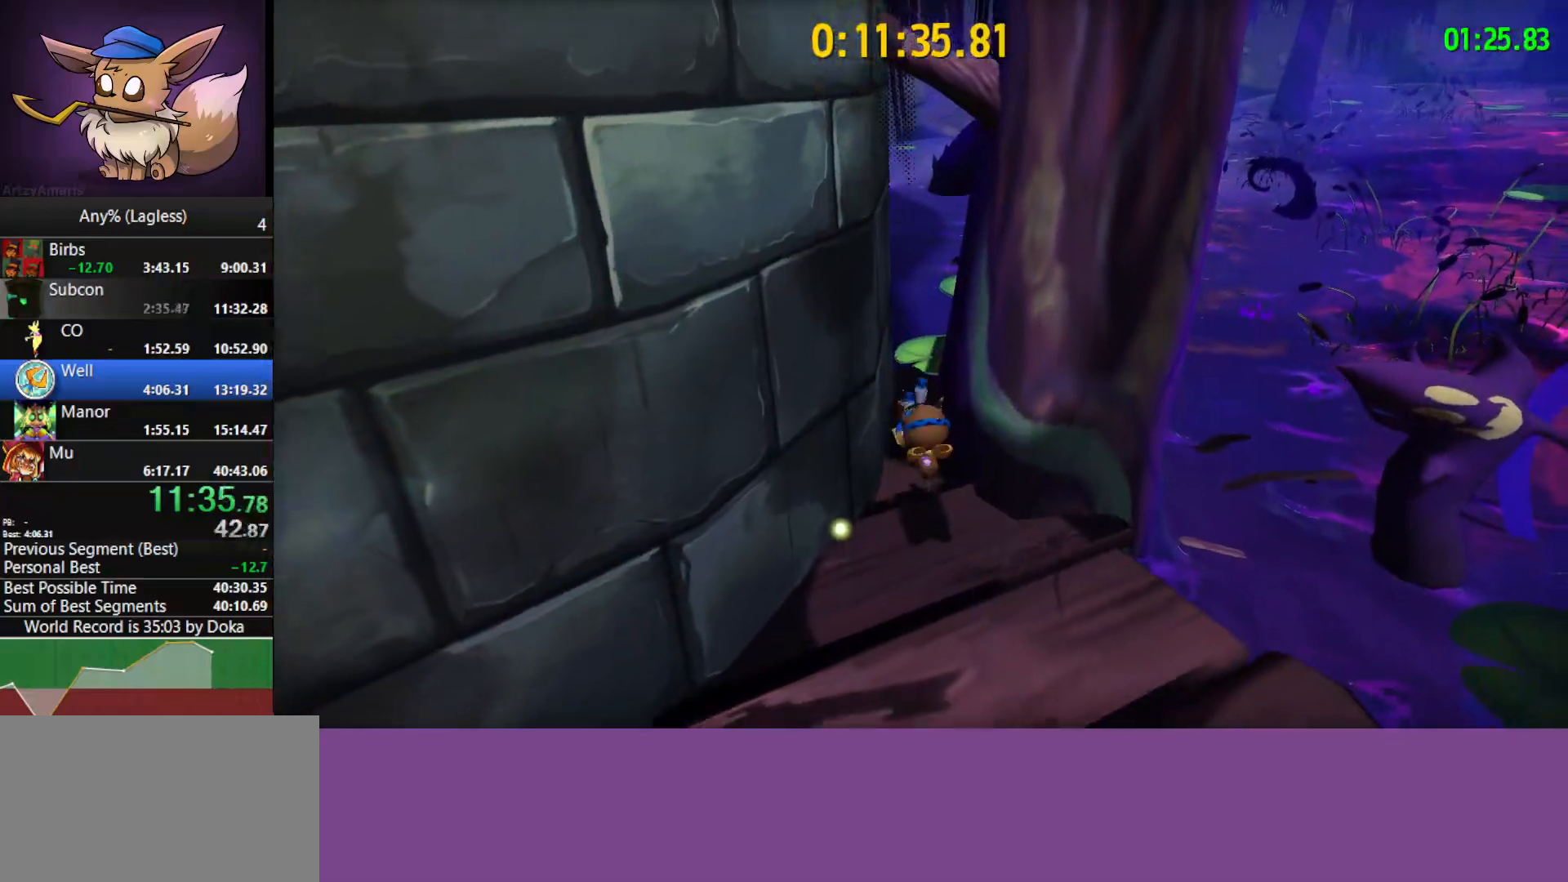
{"keys": ["shift", "w"], "mouse": [], "mouse_move": "left", "events": [[50, "w", "down"], [333, "space", "down"], [417, "shift", "down"], [467, "space", "up"]]}
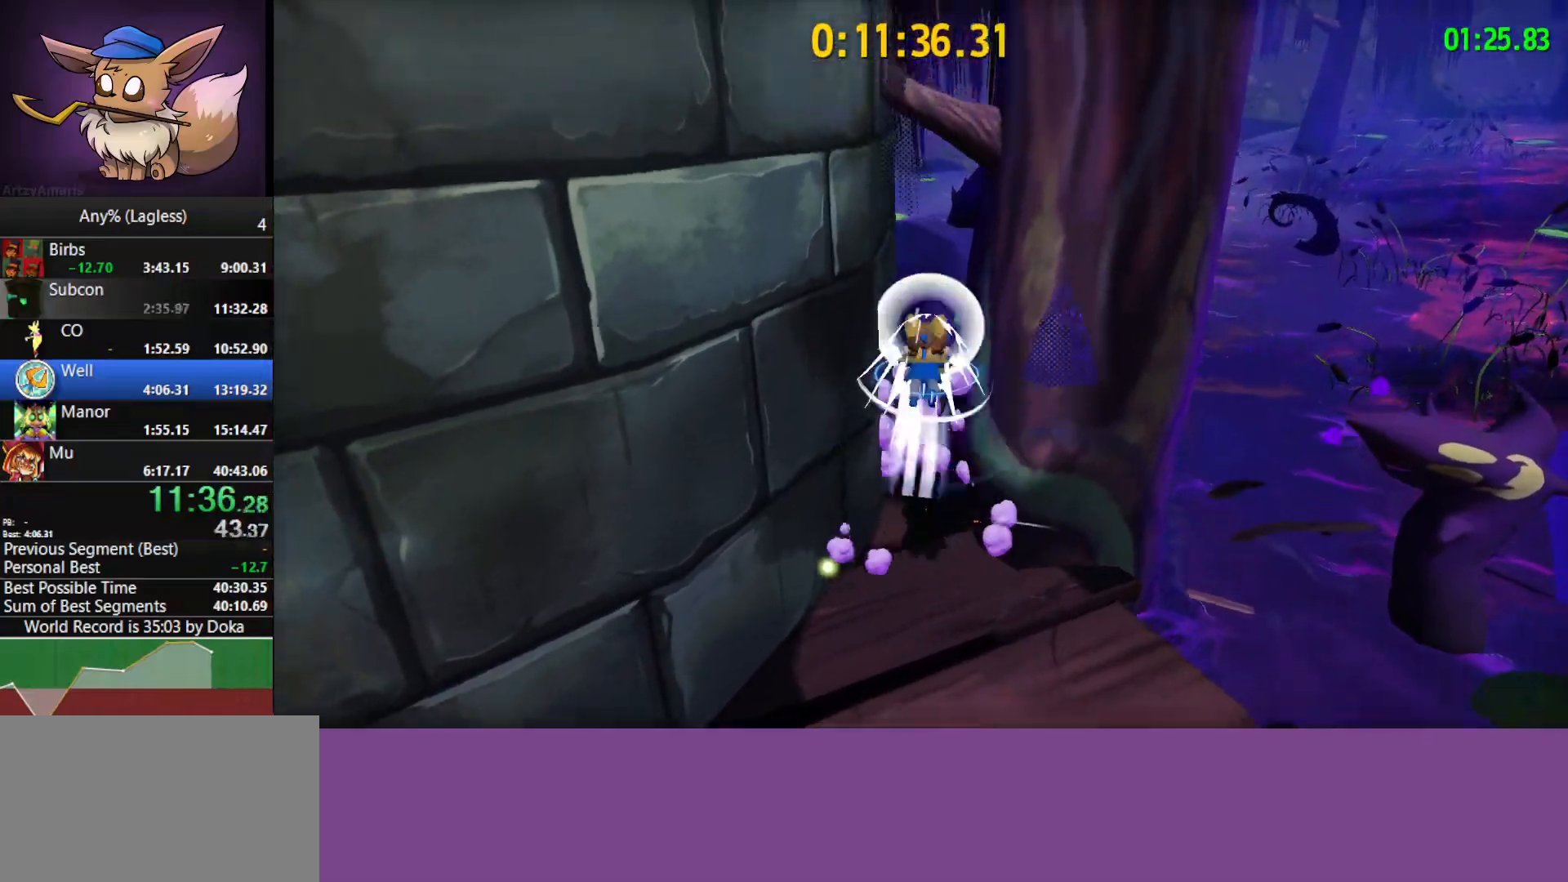
{"keys": ["a"], "mouse": [], "mouse_move": "still", "events": [[17, "a", "down"], [50, "shift", "up"], [300, "w", "up"]]}
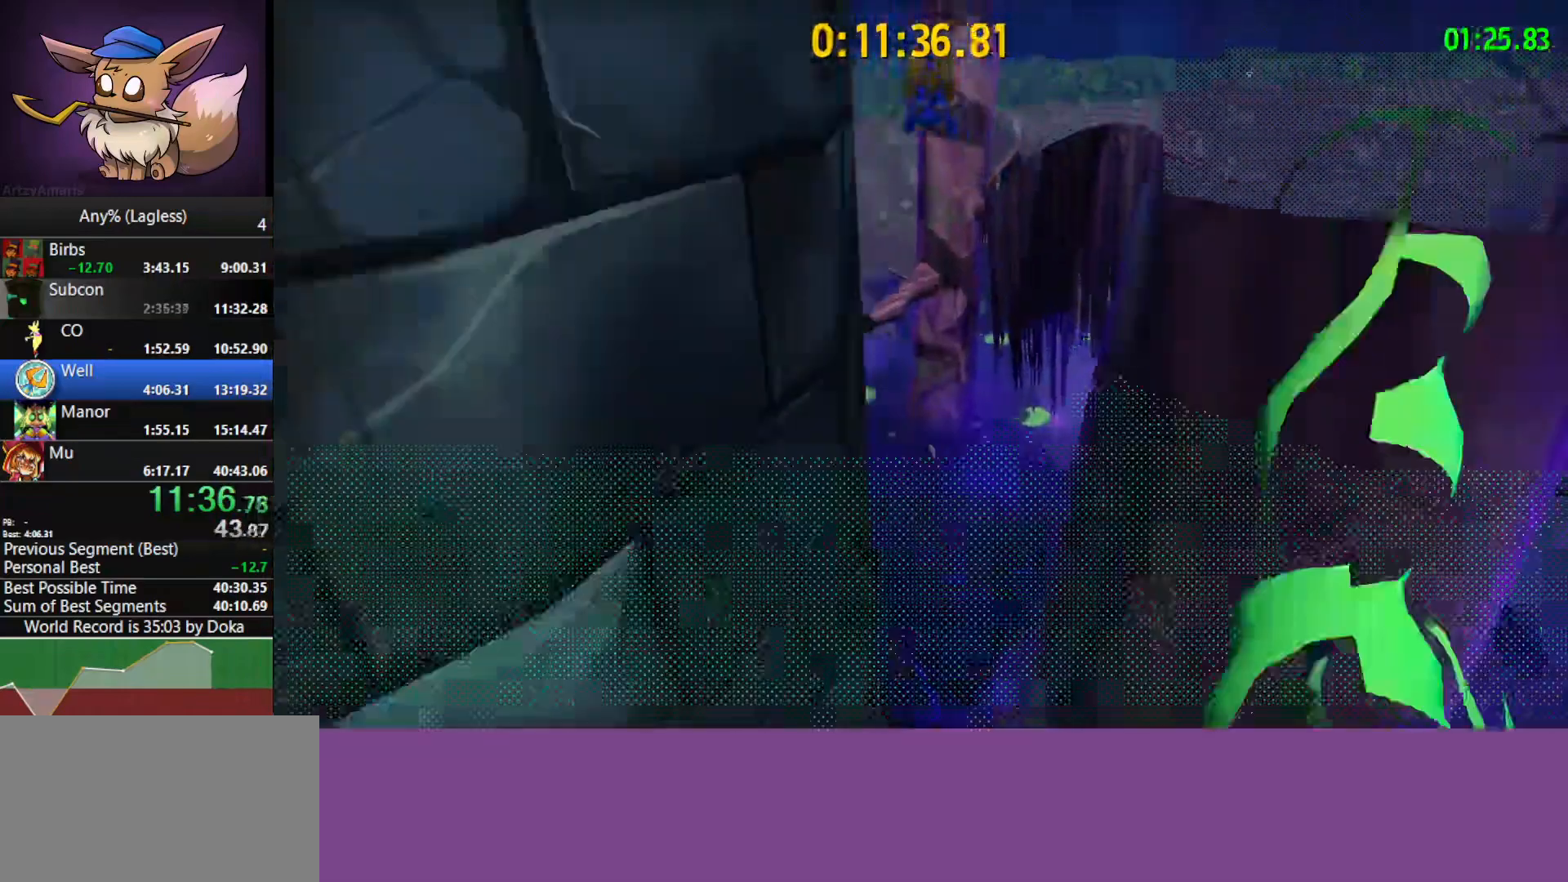
{"keys": ["a"], "mouse": [], "mouse_move": "still", "events": [[117, "shift", "down"], [267, "shift", "up"]]}
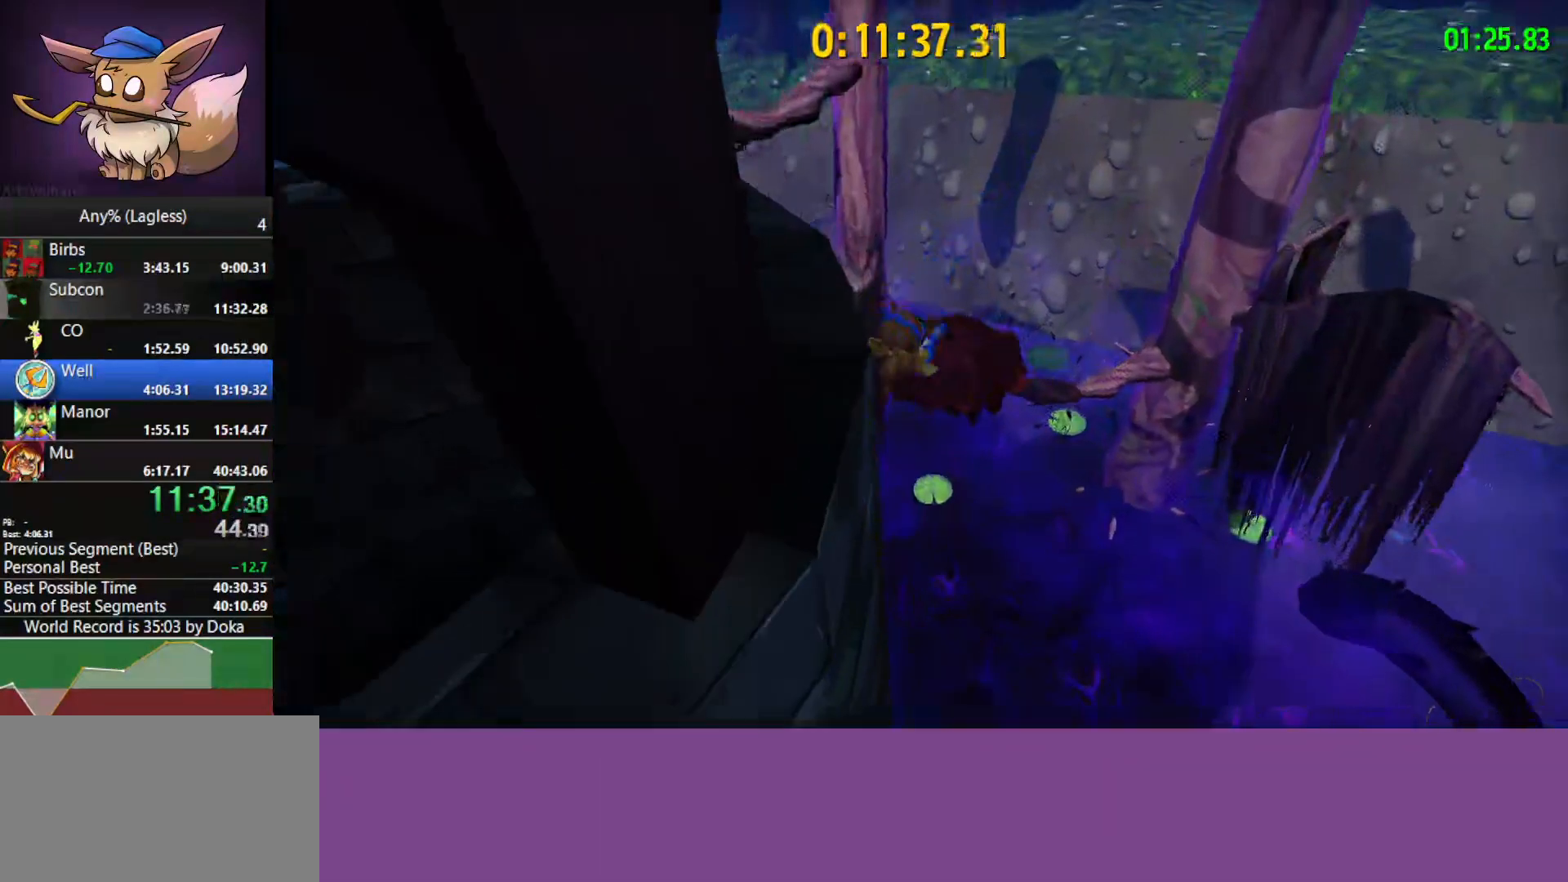
{"keys": ["a", "s"], "mouse": [], "mouse_move": "left", "events": [[283, "s", "down"], [367, "a", "up"], [467, "a", "down"]]}
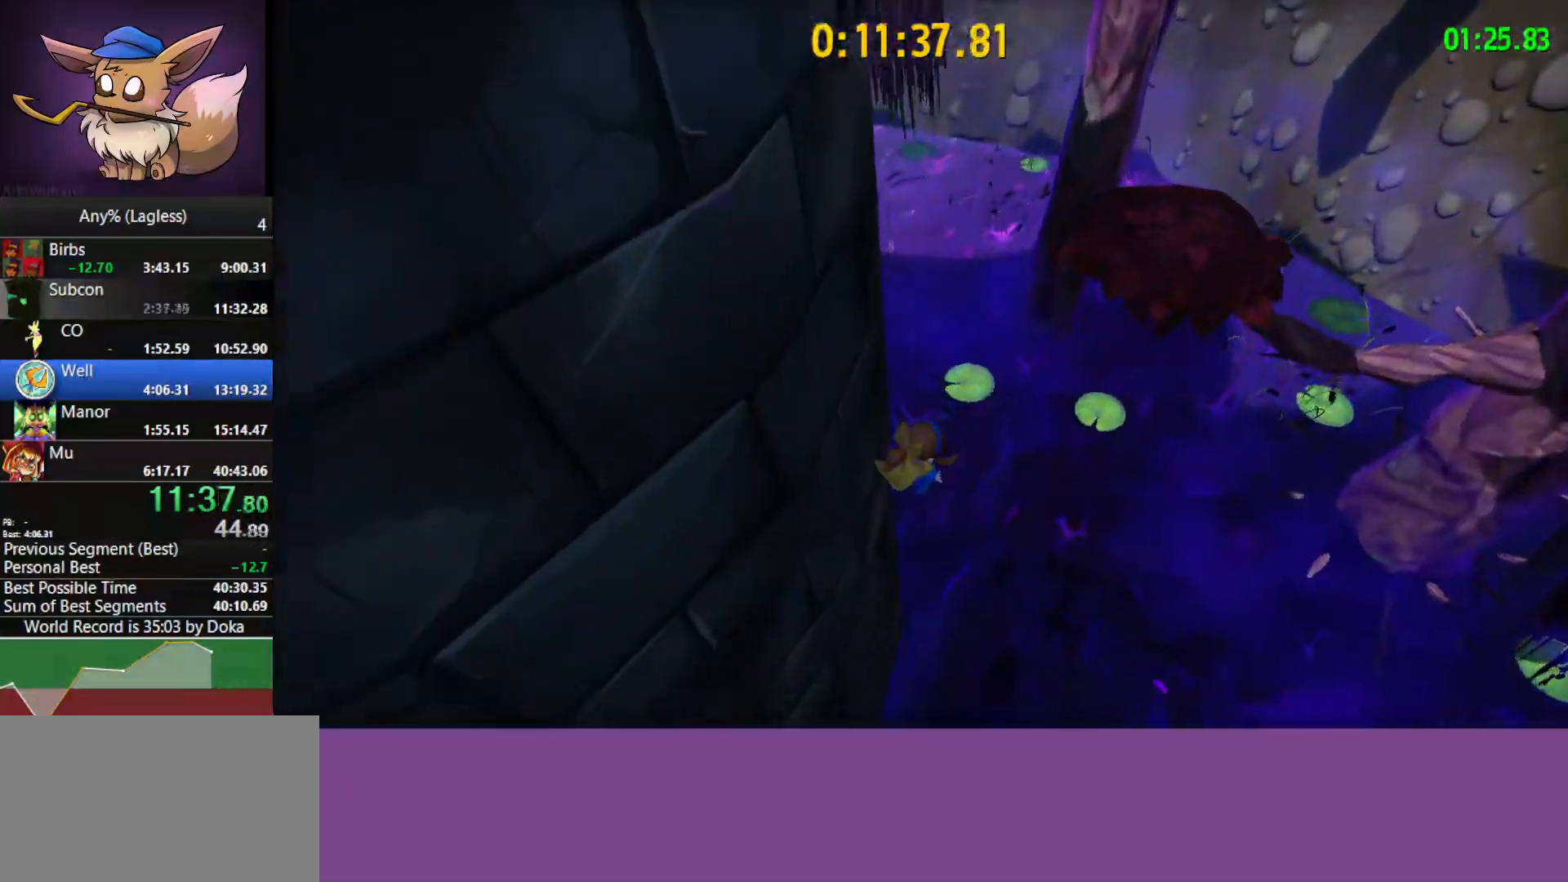
{"keys": ["a", "space"], "mouse": [], "mouse_move": "still", "events": [[333, "space", "down"], [383, "space", "up"], [483, "s", "up"], [483, "space", "down"]]}
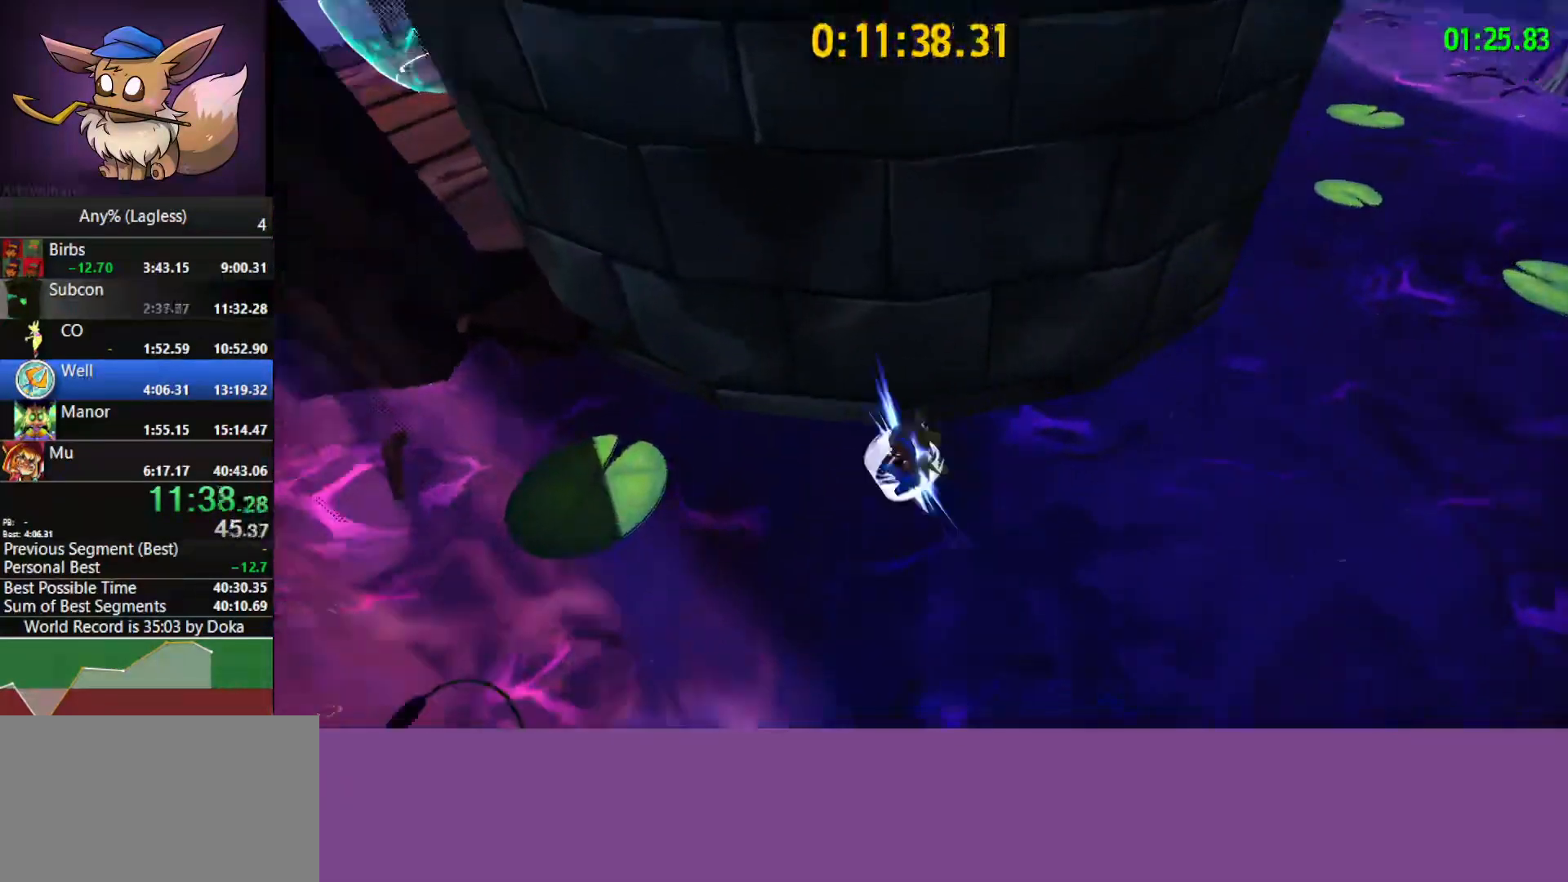
{"keys": ["a", "w"], "mouse": [], "mouse_move": "left", "events": [[117, "space", "up"], [400, "w", "down"]]}
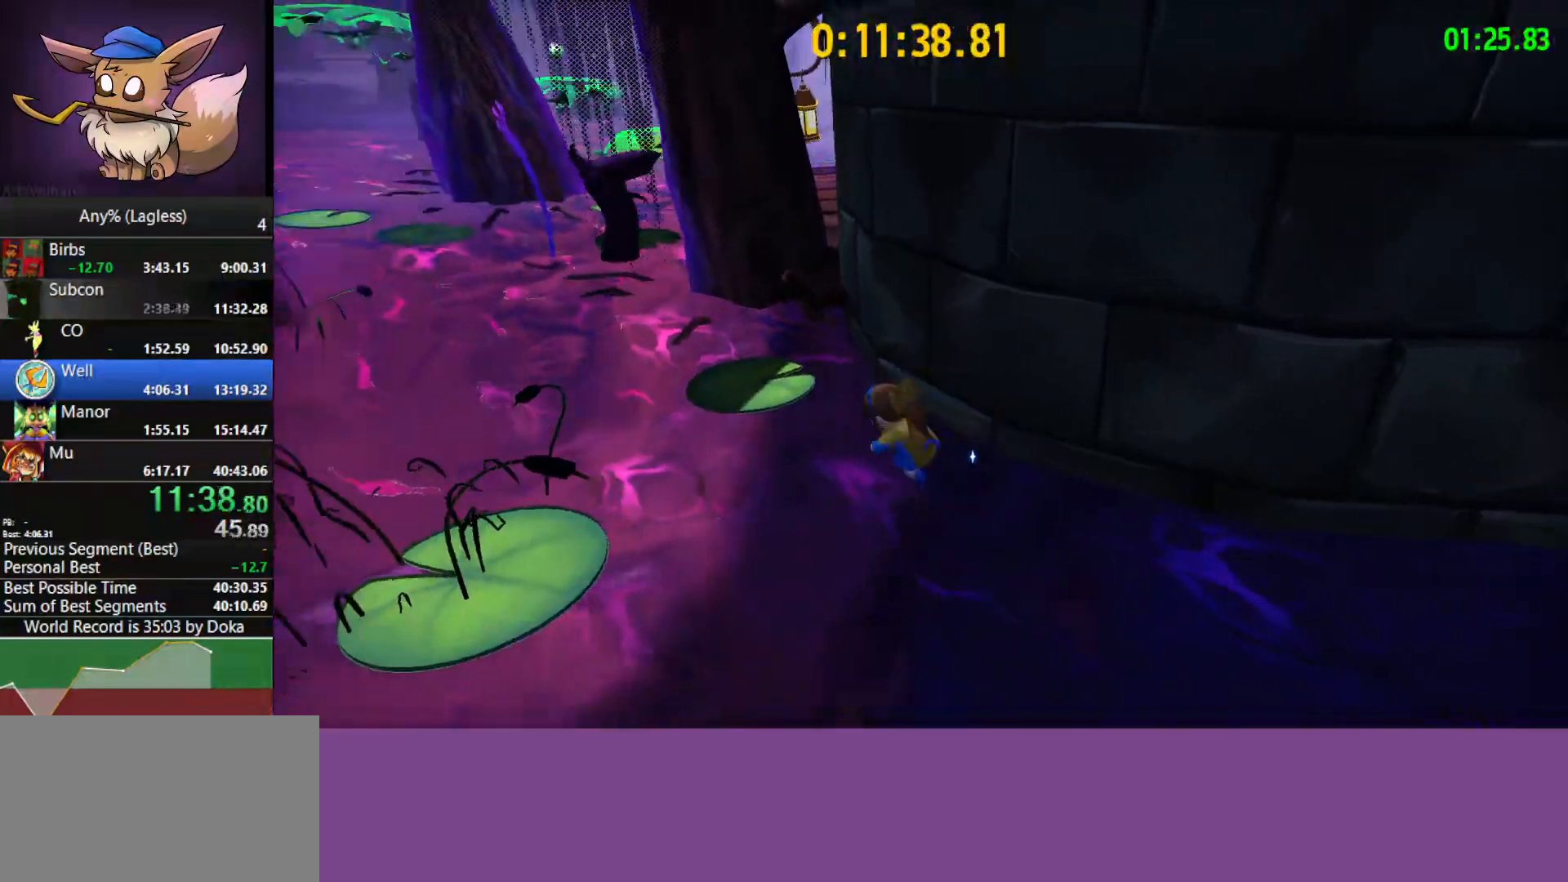
{"keys": ["w"], "mouse": [], "mouse_move": "still", "events": [[233, "a", "up"], [283, "space", "down"], [367, "space", "up"]]}
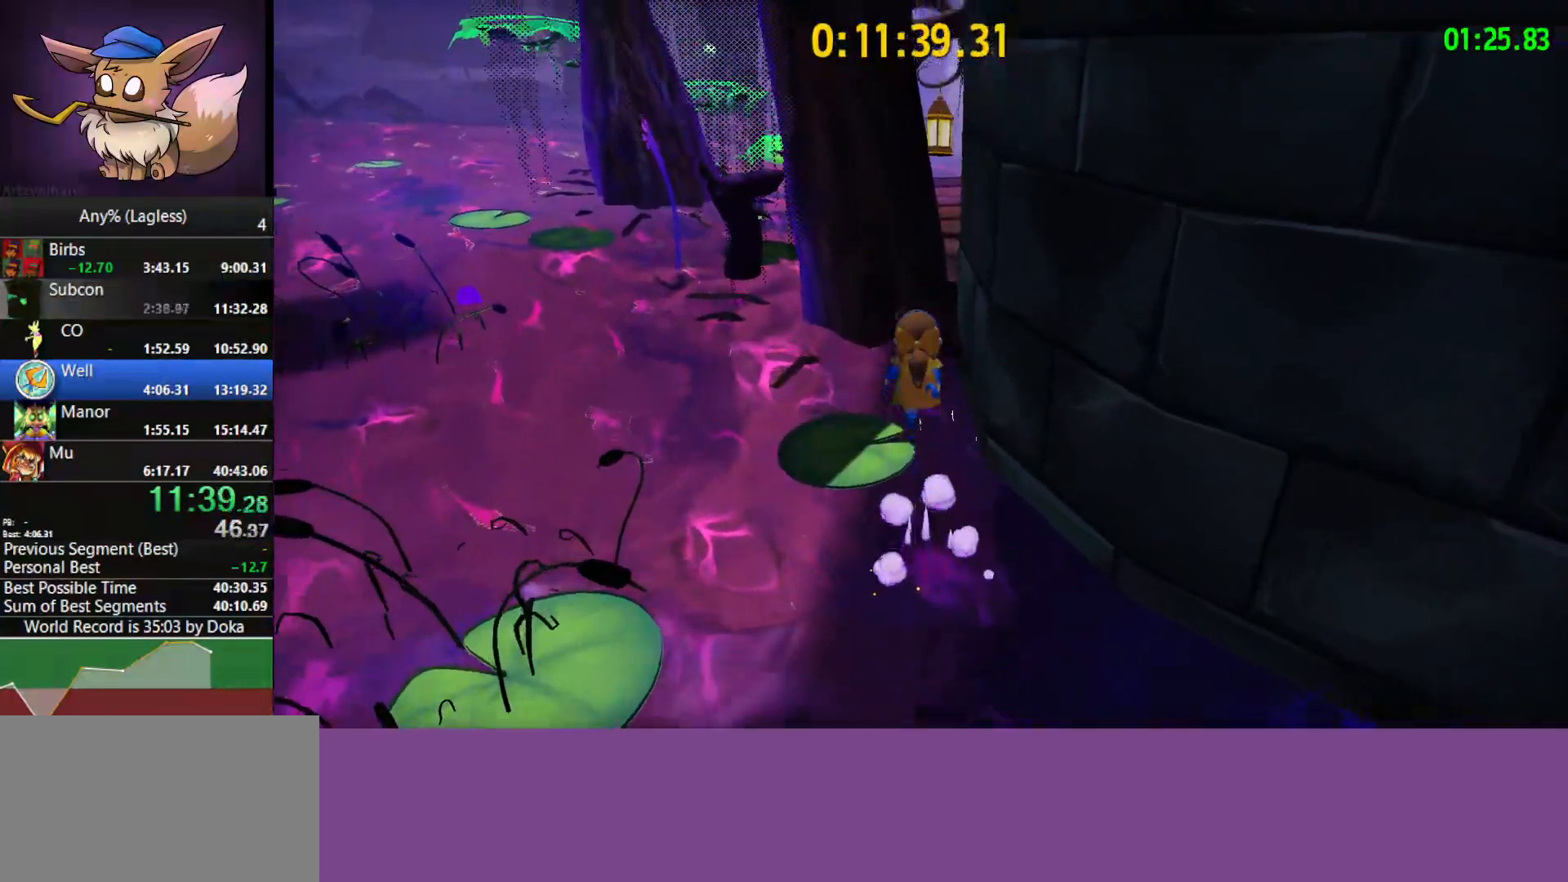
{"keys": ["w"], "mouse": [], "mouse_move": "still", "events": [[67, "shift", "down"], [150, "d", "down"], [250, "space", "down"], [300, "space", "up"], [333, "d", "up"], [333, "shift", "up"]]}
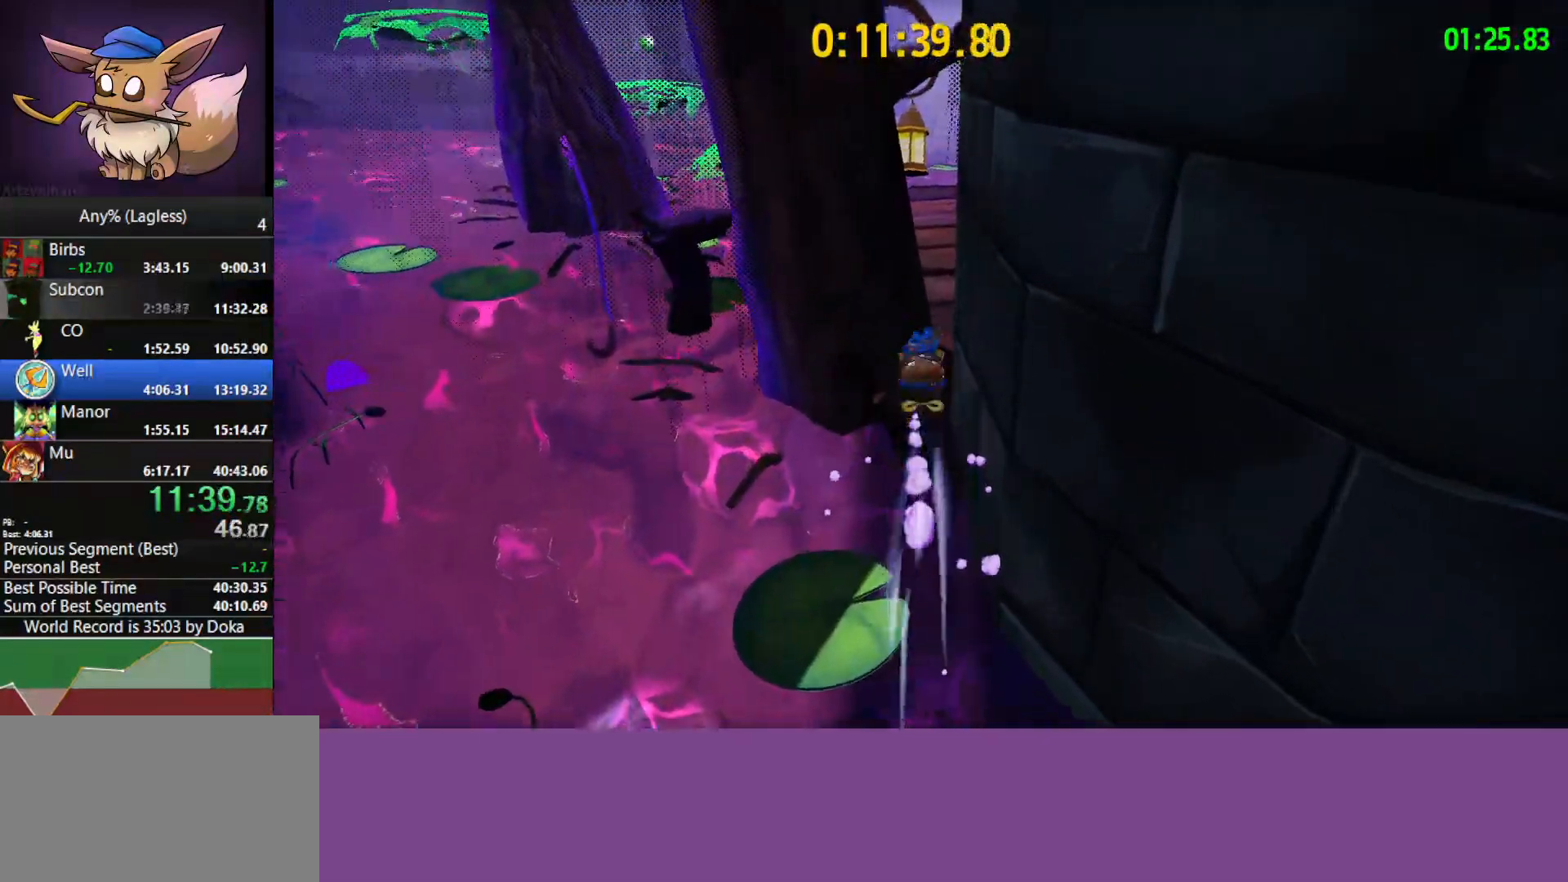
{"keys": ["a", "space", "w"], "mouse": [], "mouse_move": "still", "events": [[117, "a", "down"], [117, "w", "up"], [267, "s", "down"], [317, "s", "up"], [350, "space", "down"], [450, "w", "down"]]}
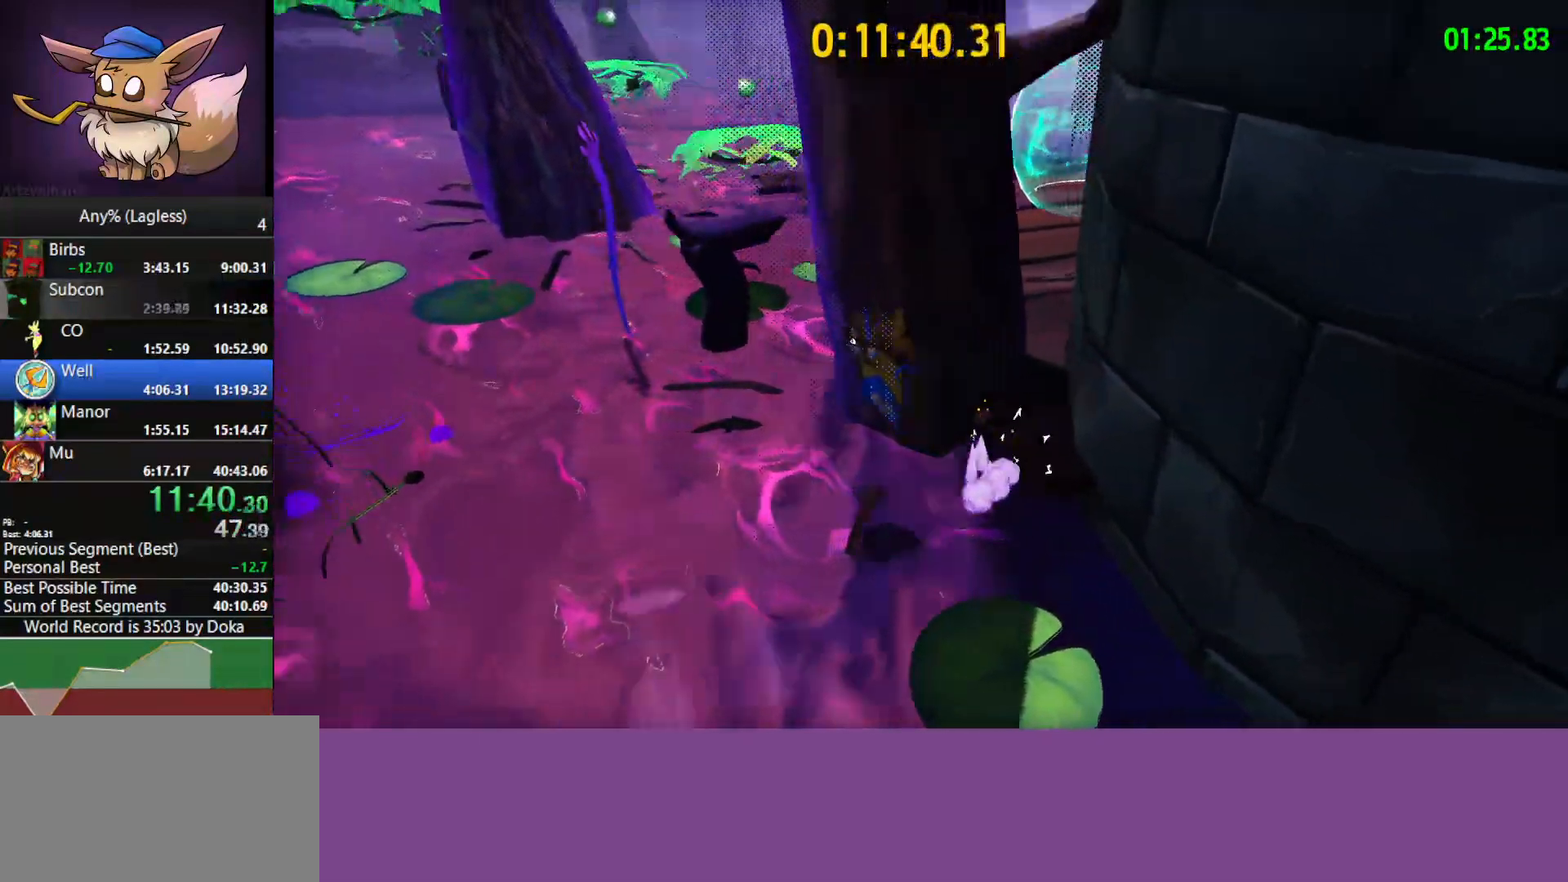
{"keys": ["w"], "mouse": [], "mouse_move": "still", "events": [[83, "space", "up"], [183, "a", "up"], [317, "space", "down"], [467, "space", "up"]]}
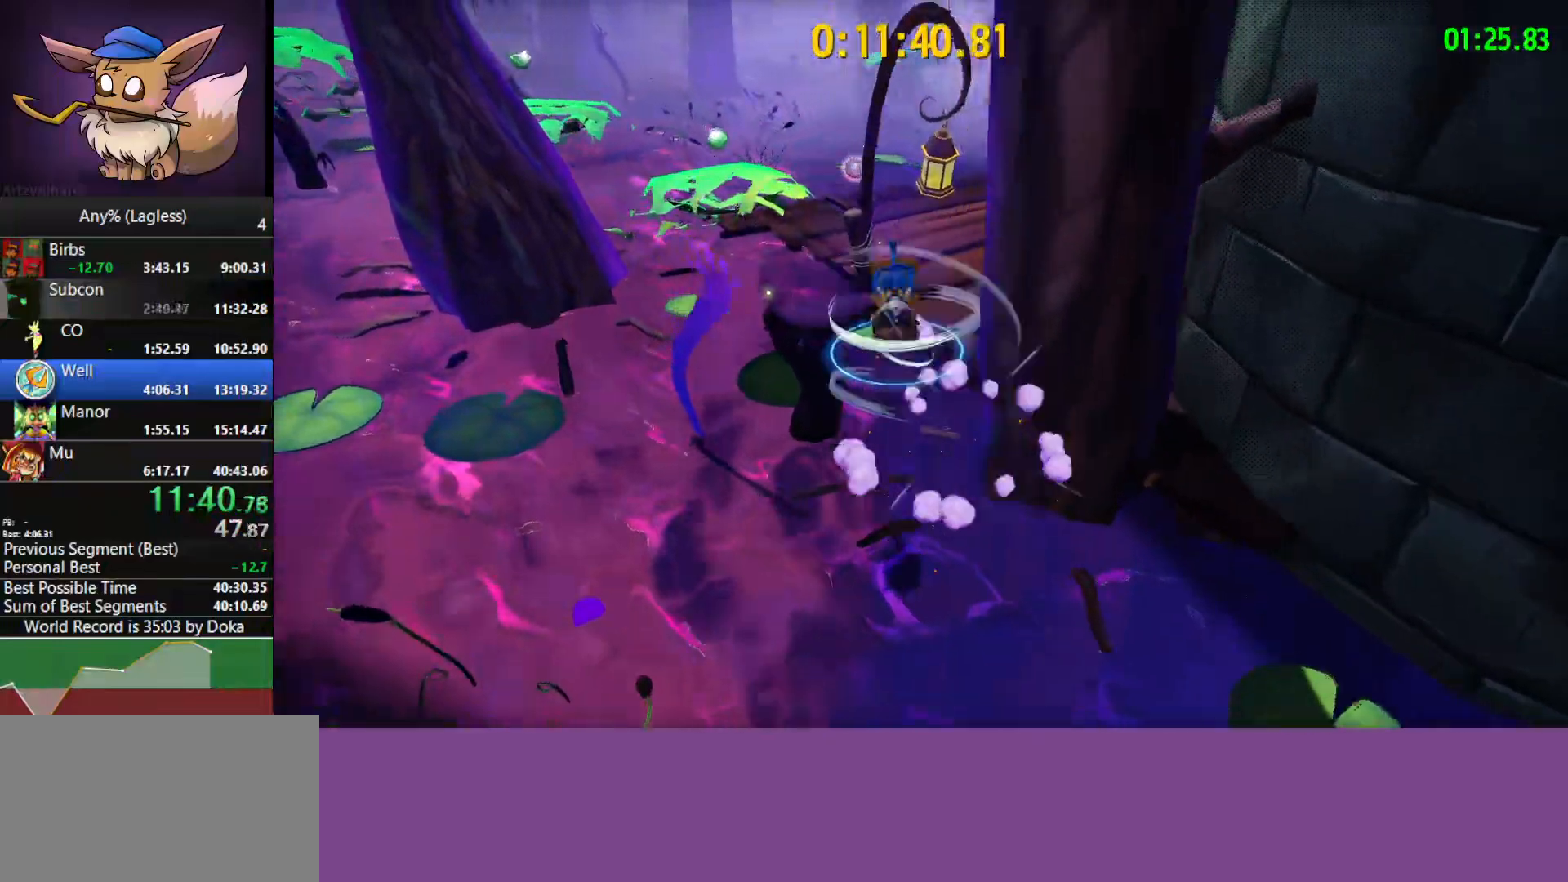
{"keys": ["a", "w"], "mouse": [], "mouse_move": "right", "events": [[17, "shift", "down"], [150, "space", "down"], [200, "d", "down"], [250, "shift", "up"], [250, "space", "up"], [300, "d", "up"], [483, "a", "down"]]}
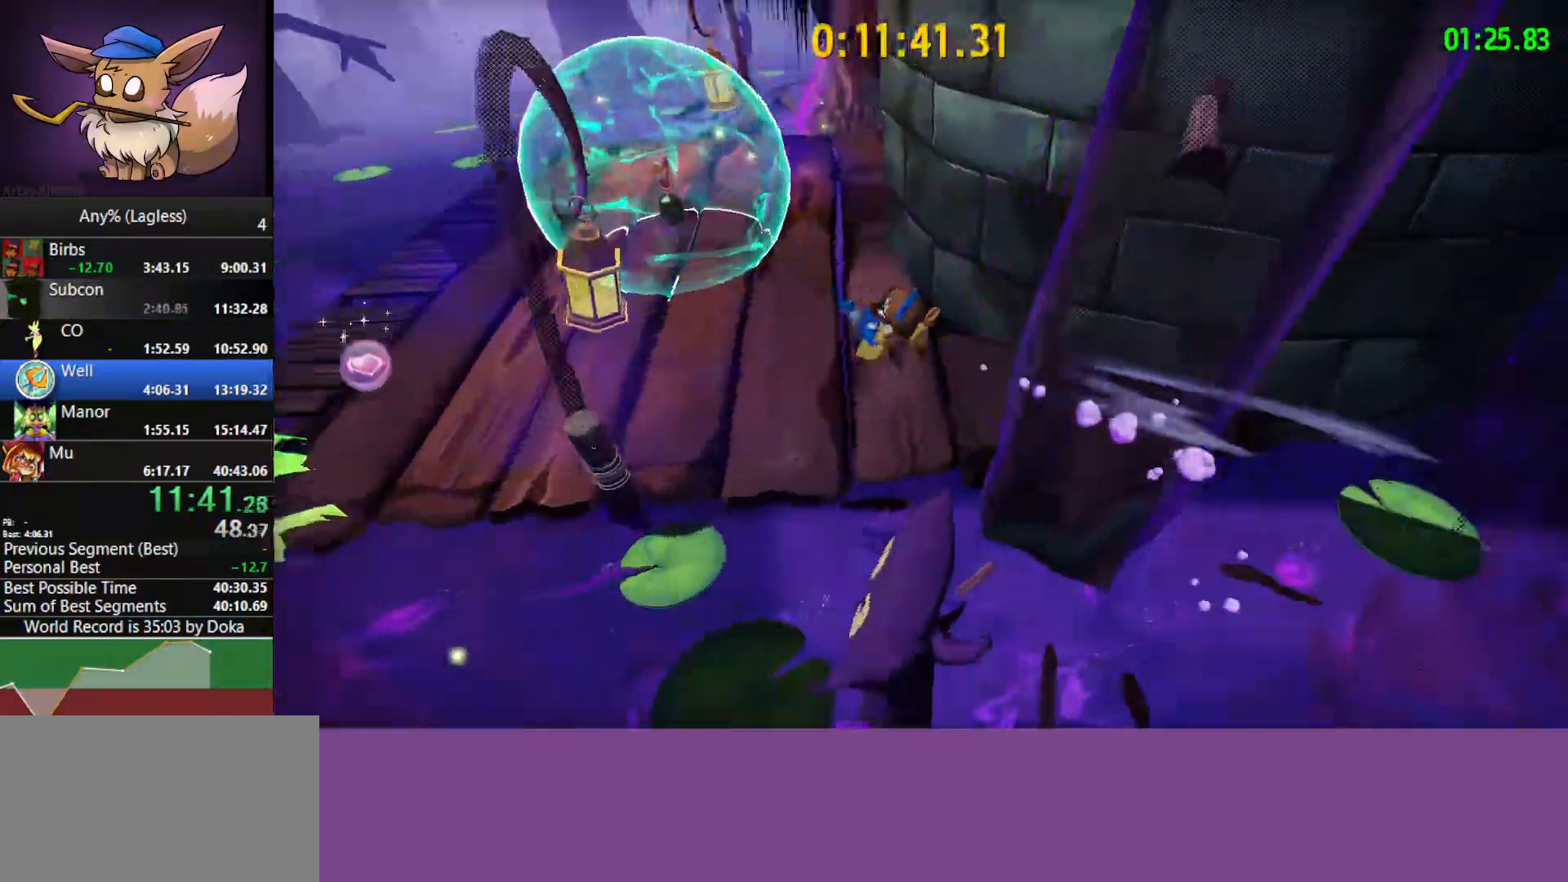
{"keys": ["w"], "mouse": [], "mouse_move": "right", "events": [[450, "a", "up"]]}
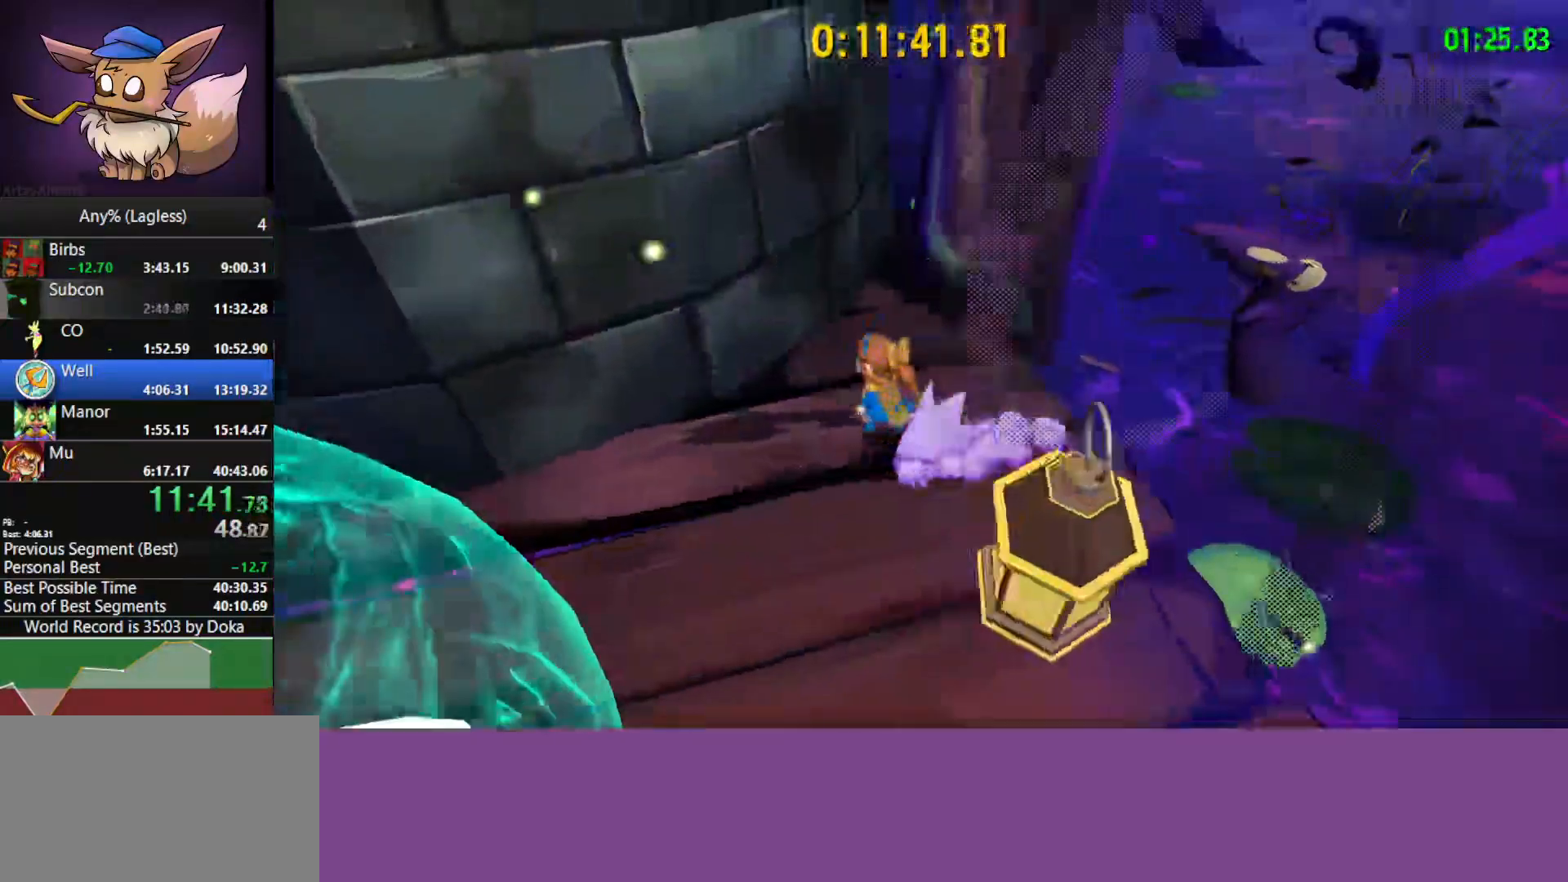
{"keys": ["space", "w"], "mouse": [], "mouse_move": "still", "events": [[467, "space", "down"]]}
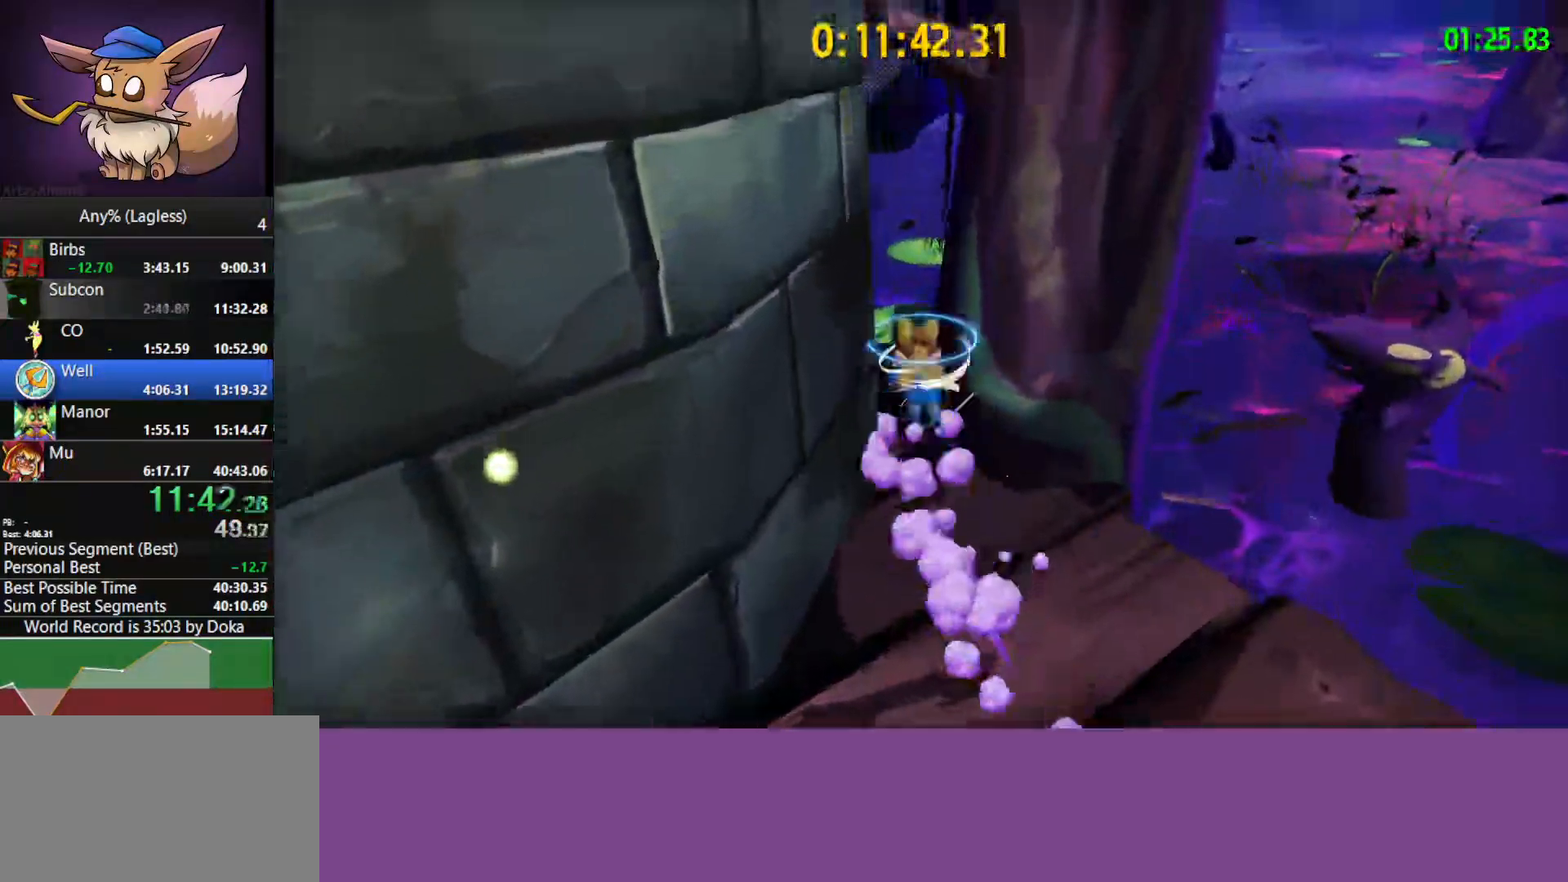
{"keys": ["a"], "mouse": [], "mouse_move": "still", "events": [[50, "shift", "down"], [100, "a", "down"], [100, "space", "up"], [200, "shift", "up"], [383, "w", "up"]]}
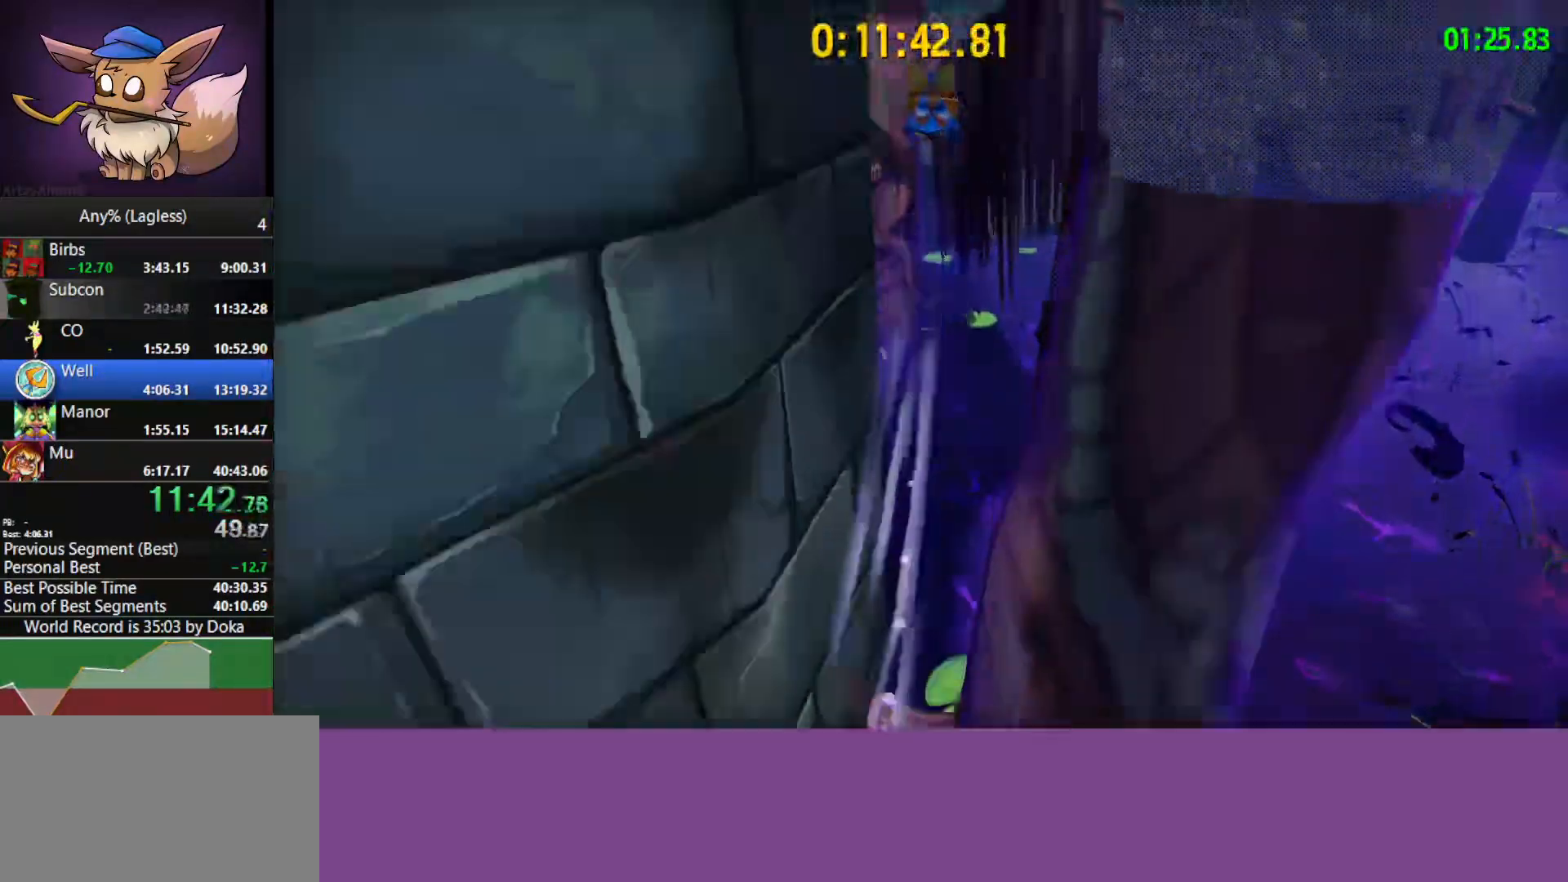
{"keys": ["a"], "mouse": [], "mouse_move": "left", "events": [[317, "shift", "down"], [450, "shift", "up"]]}
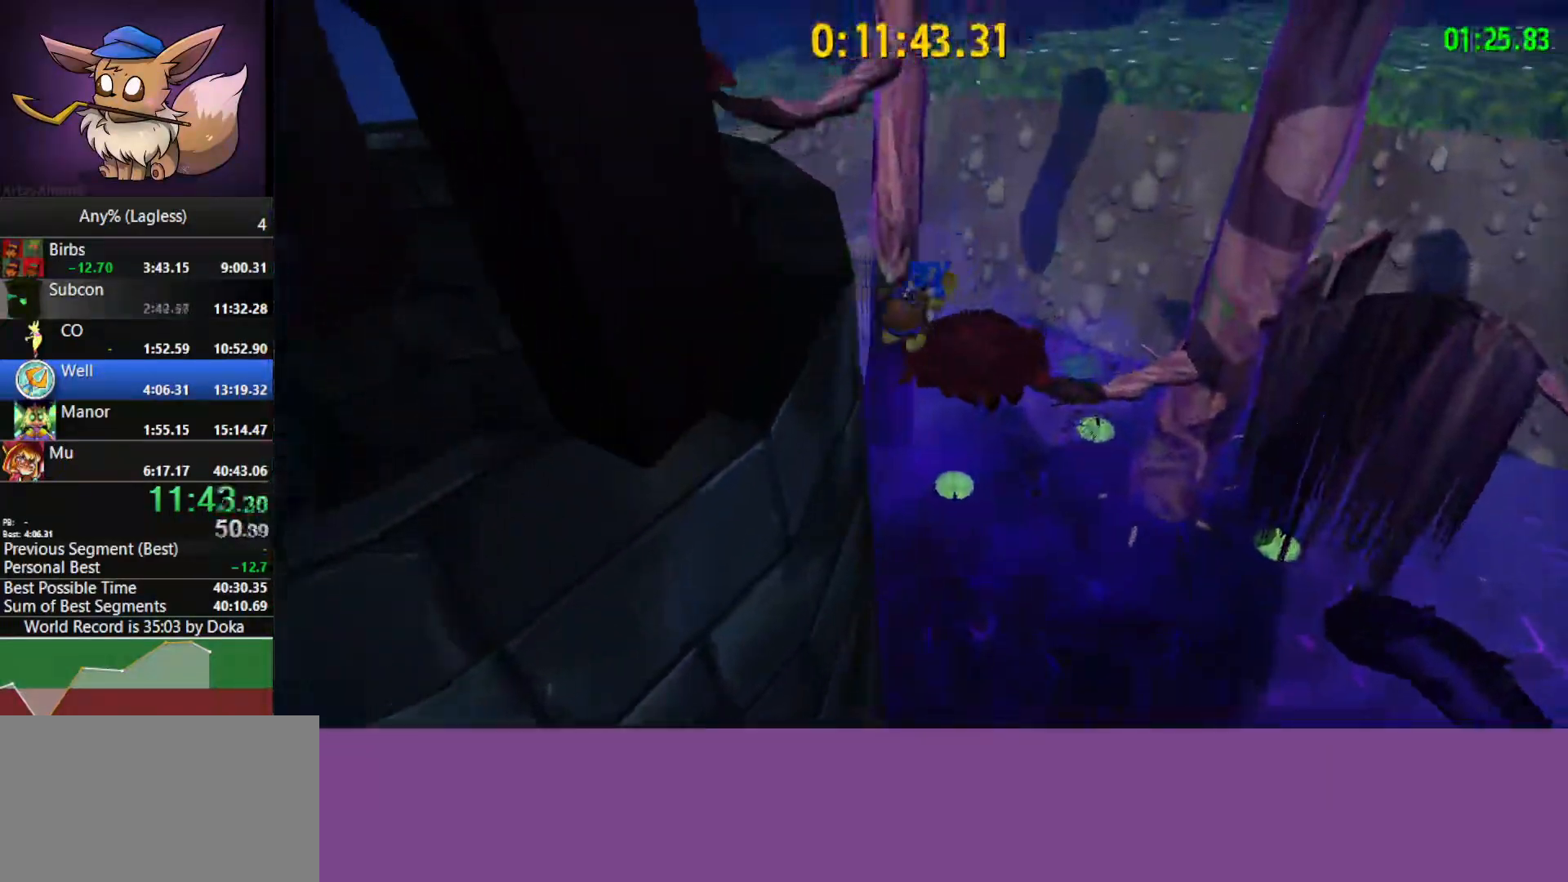
{"keys": ["a", "s"], "mouse": [], "mouse_move": "left", "events": [[233, "d", "down"], [233, "s", "down"], [283, "d", "up"]]}
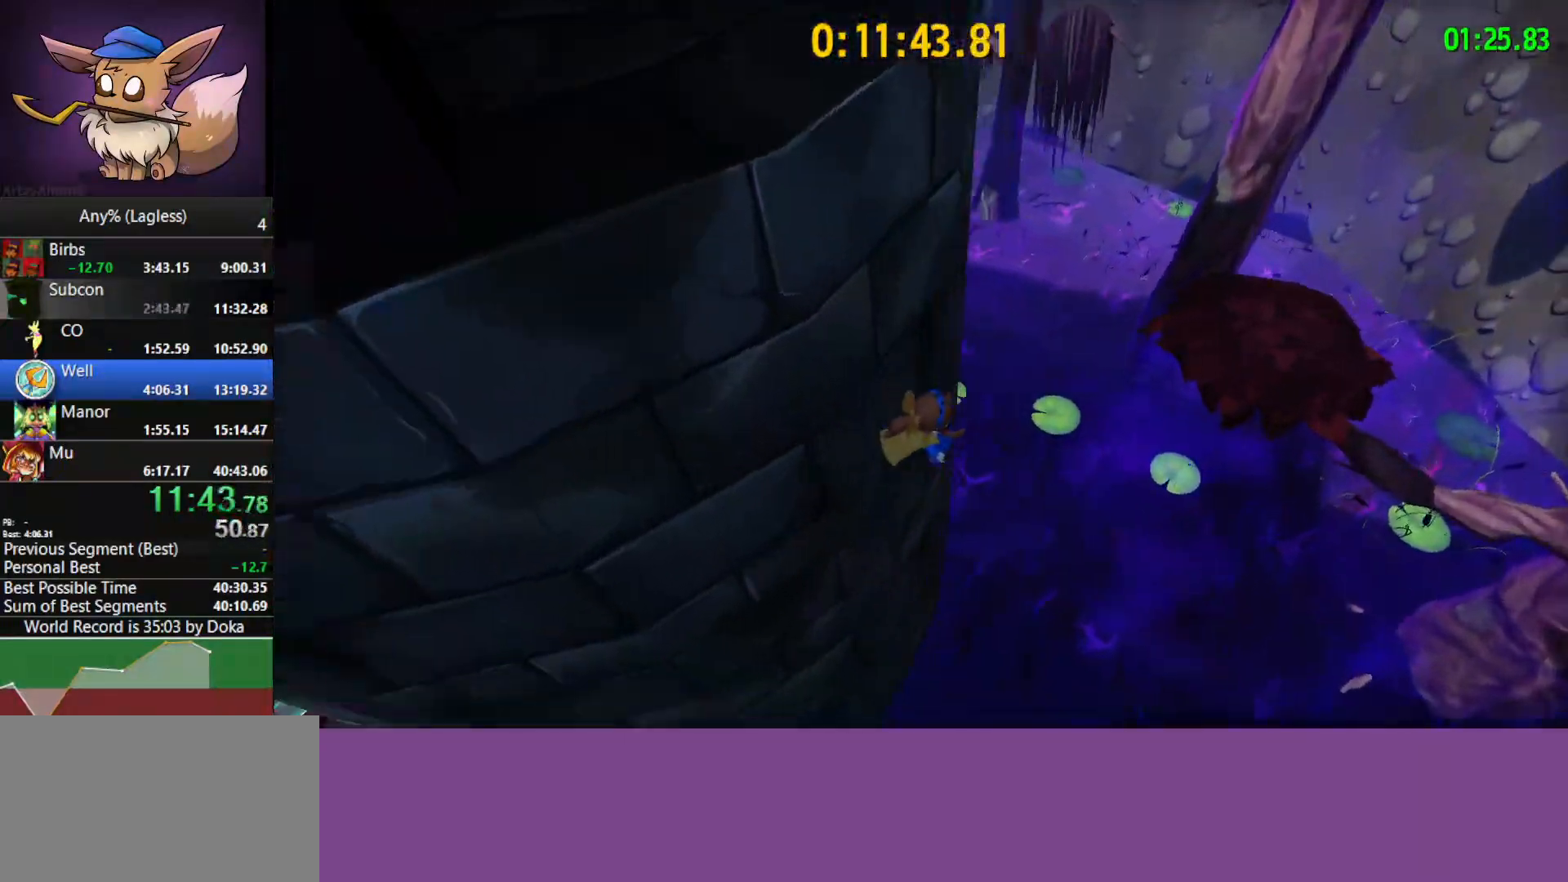
{"keys": ["a"], "mouse": [], "mouse_move": "left", "events": [[250, "s", "up"]]}
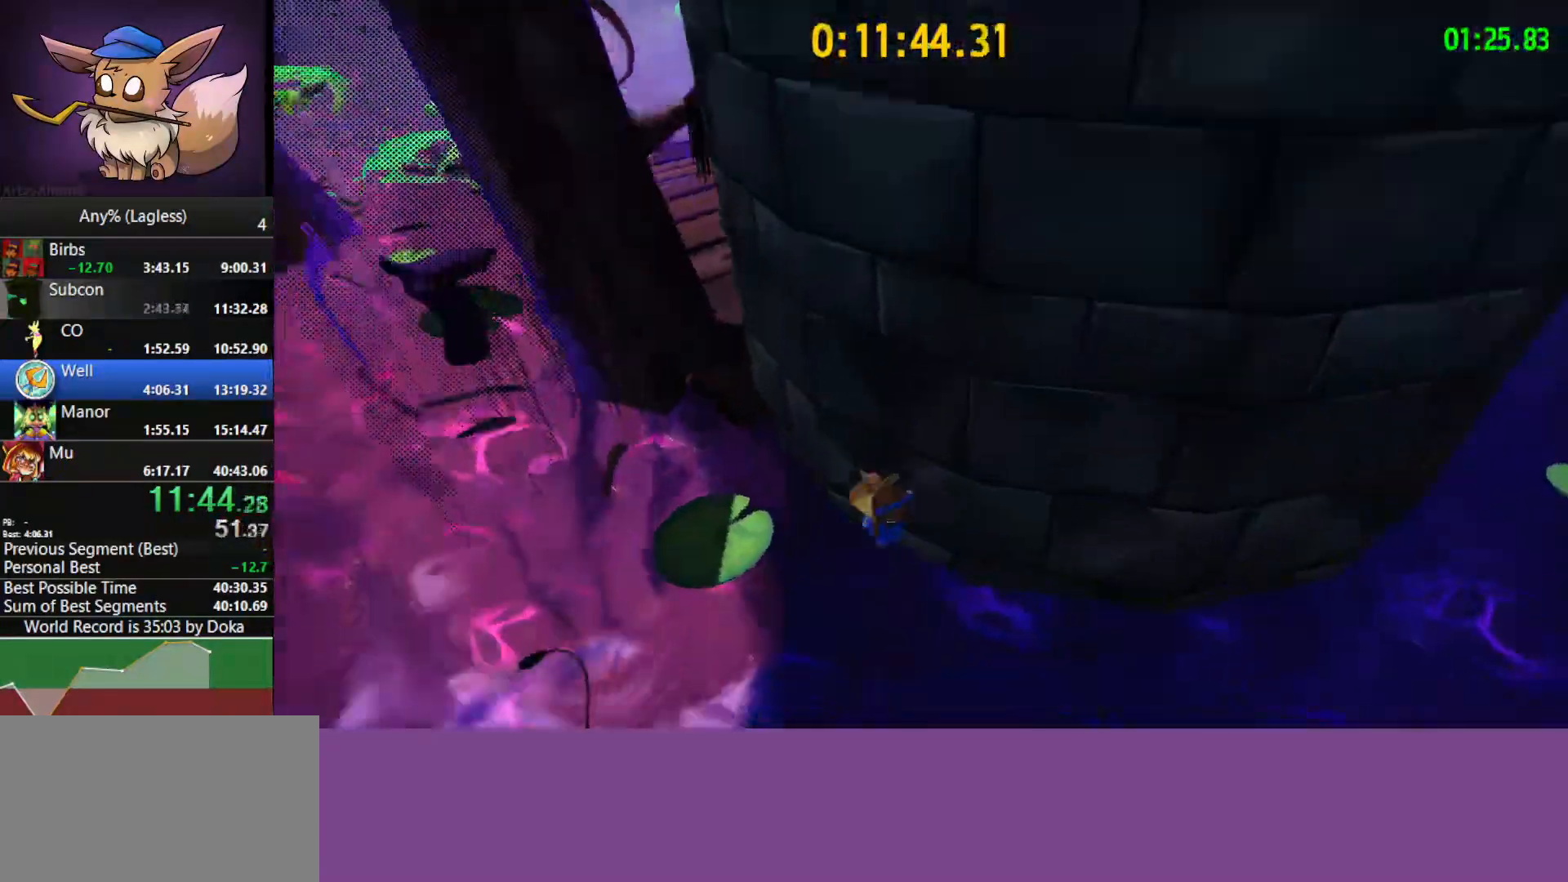
{"keys": ["a", "w"], "mouse": [], "mouse_move": "still", "events": [[33, "space", "down"], [117, "space", "up"], [117, "w", "down"], [217, "space", "down"], [317, "space", "up"]]}
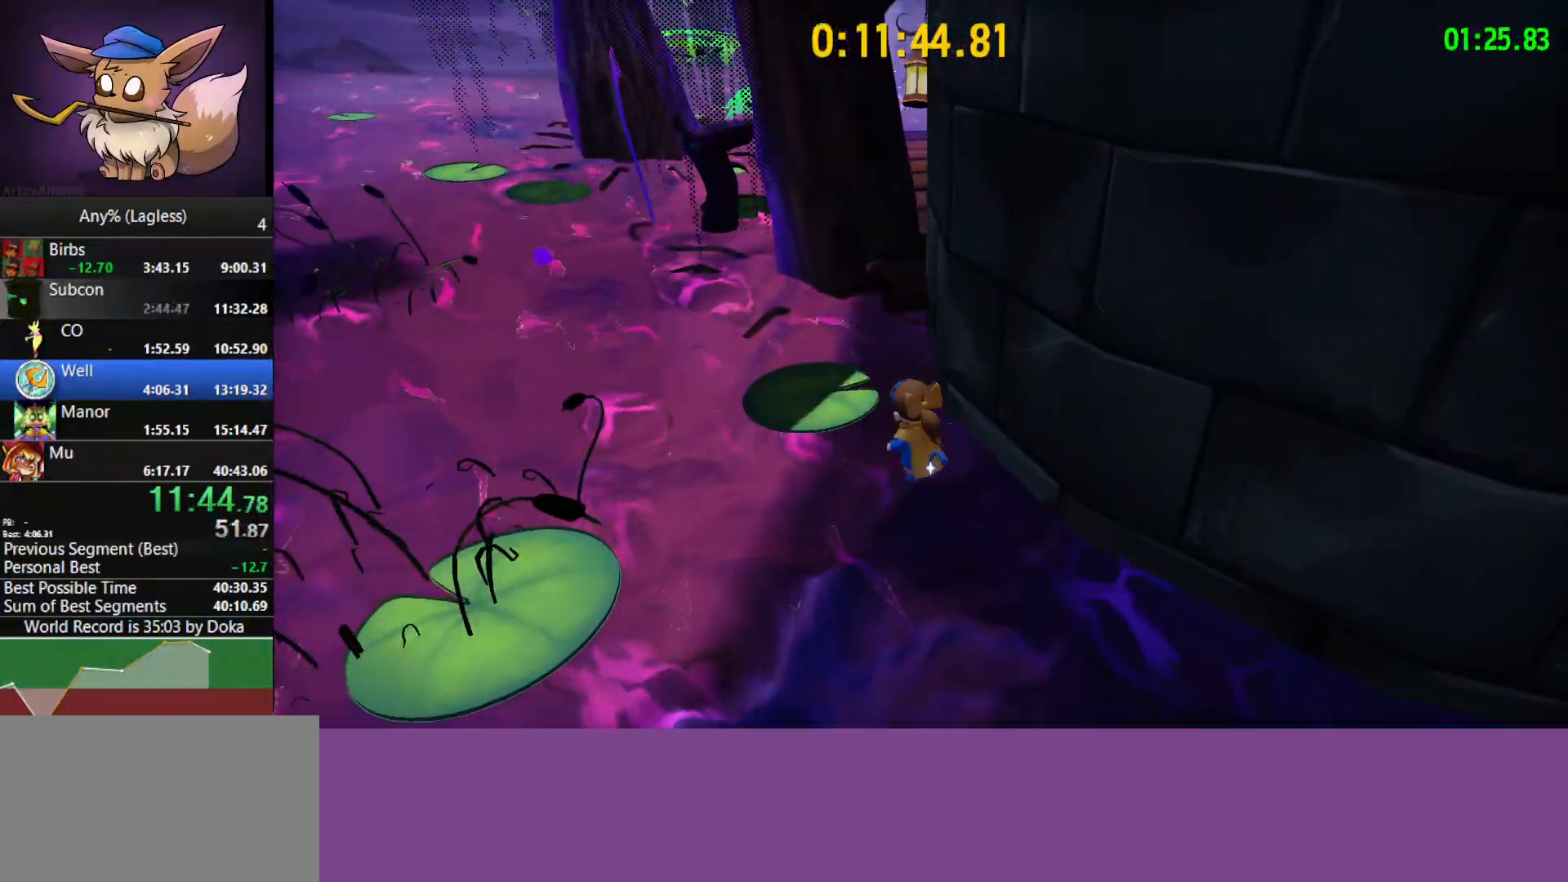
{"keys": ["d", "shift", "space", "w"], "mouse": [], "mouse_move": "still", "events": [[83, "a", "up"], [183, "space", "down"], [367, "shift", "down"], [367, "space", "up"], [467, "d", "down"], [467, "space", "down"]]}